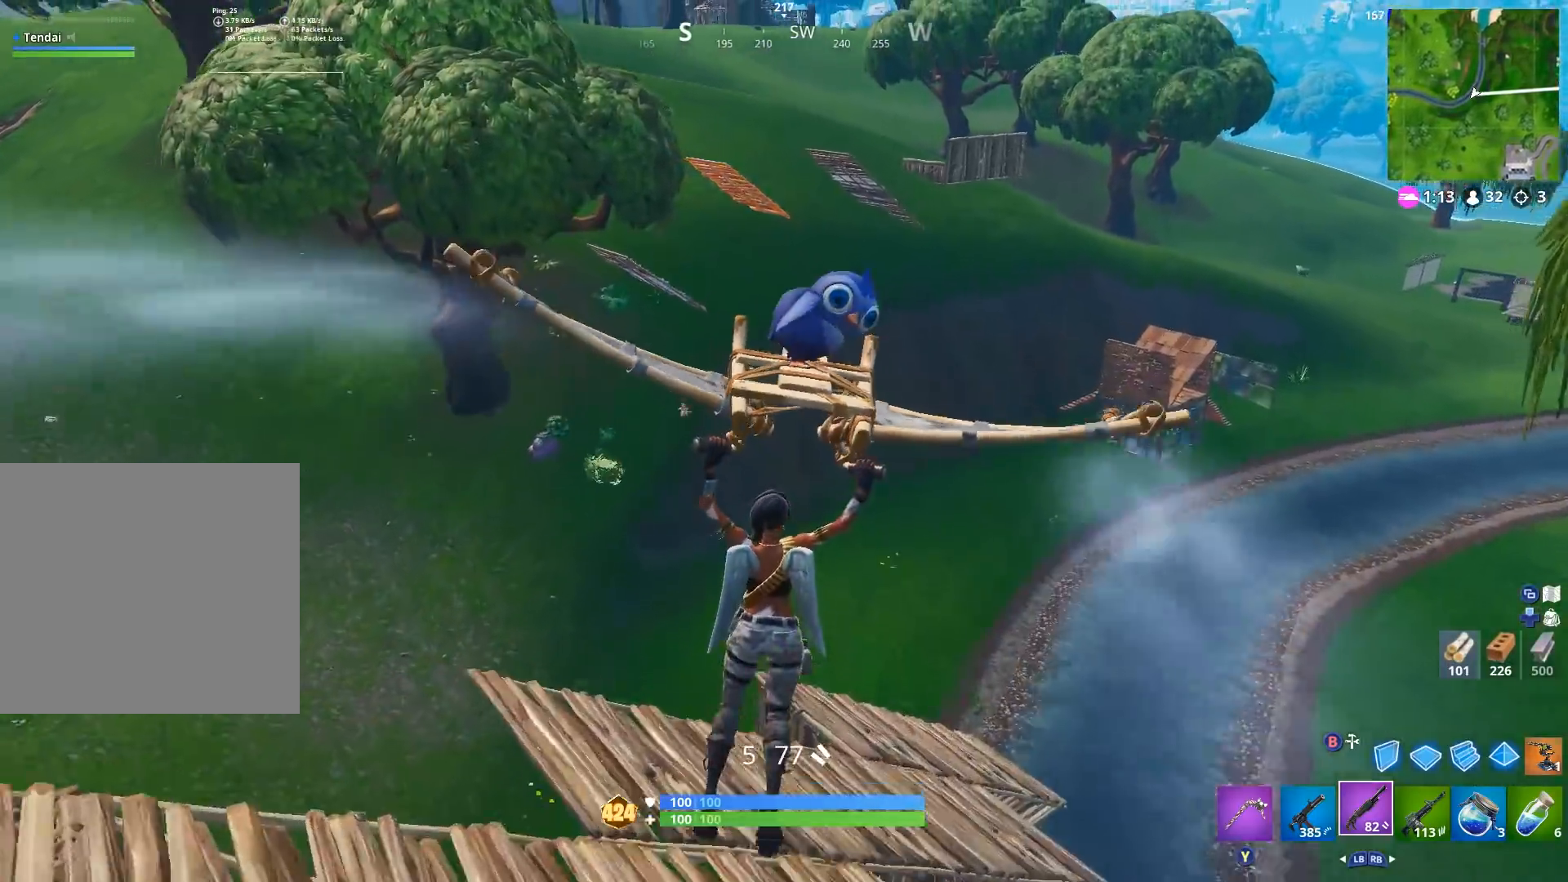
Gameplay with a controller (Xbox layout); each line is a JSON object with the inputs held at the frame after it. "events" lists button and stick changes between this image and that frame as [ms after this image, input, new state], when the widget could be followed in between.
{"buttons": [], "left_stick": "up", "right_stick": "center", "events": []}
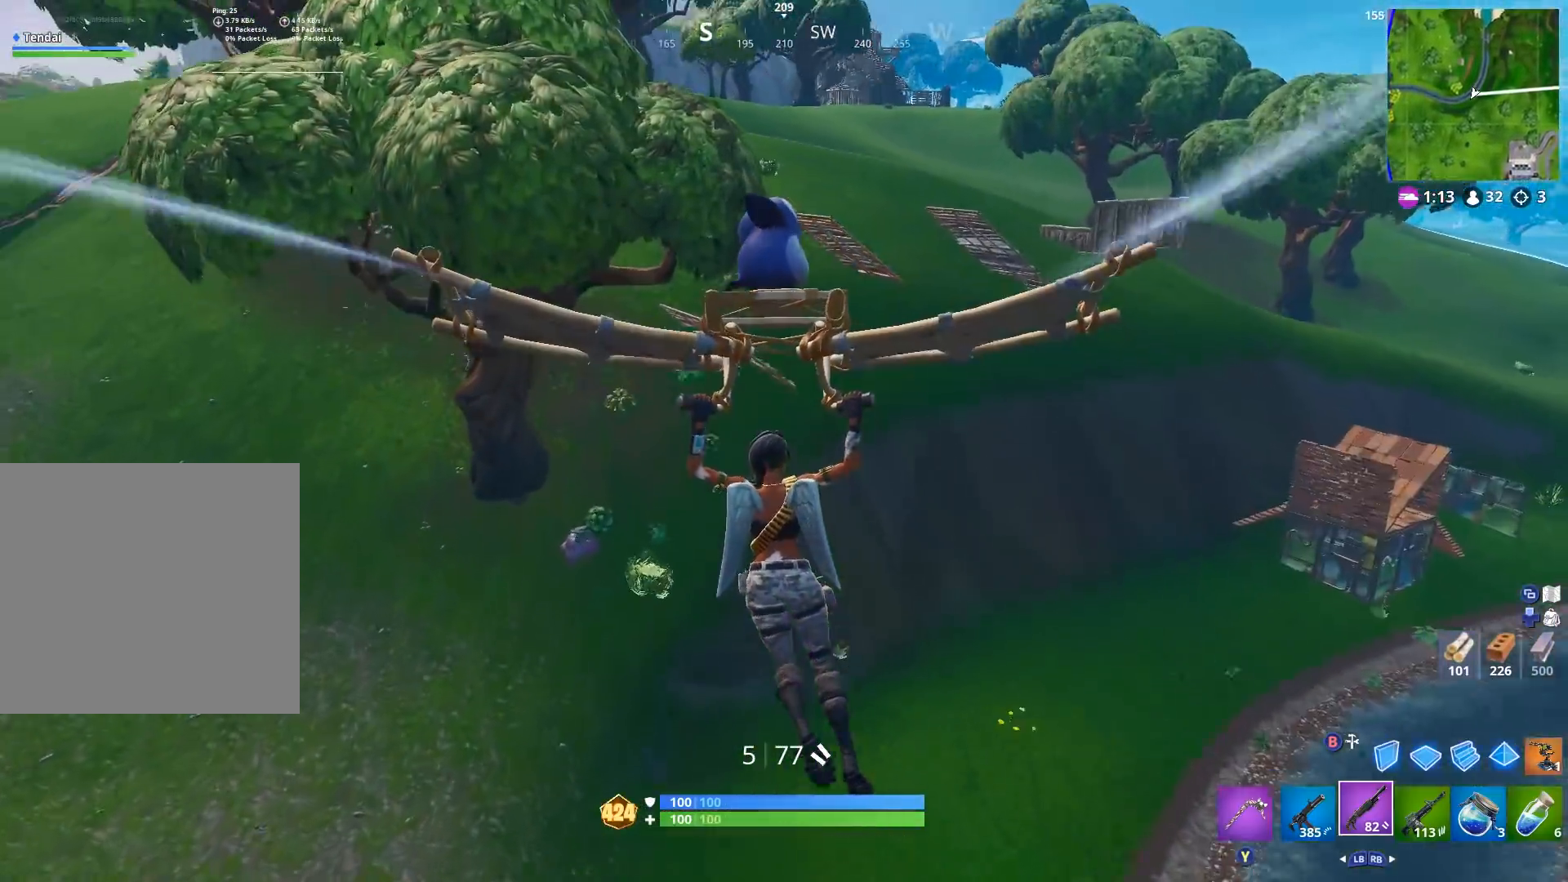
{"buttons": [], "left_stick": "up", "right_stick": "center", "events": []}
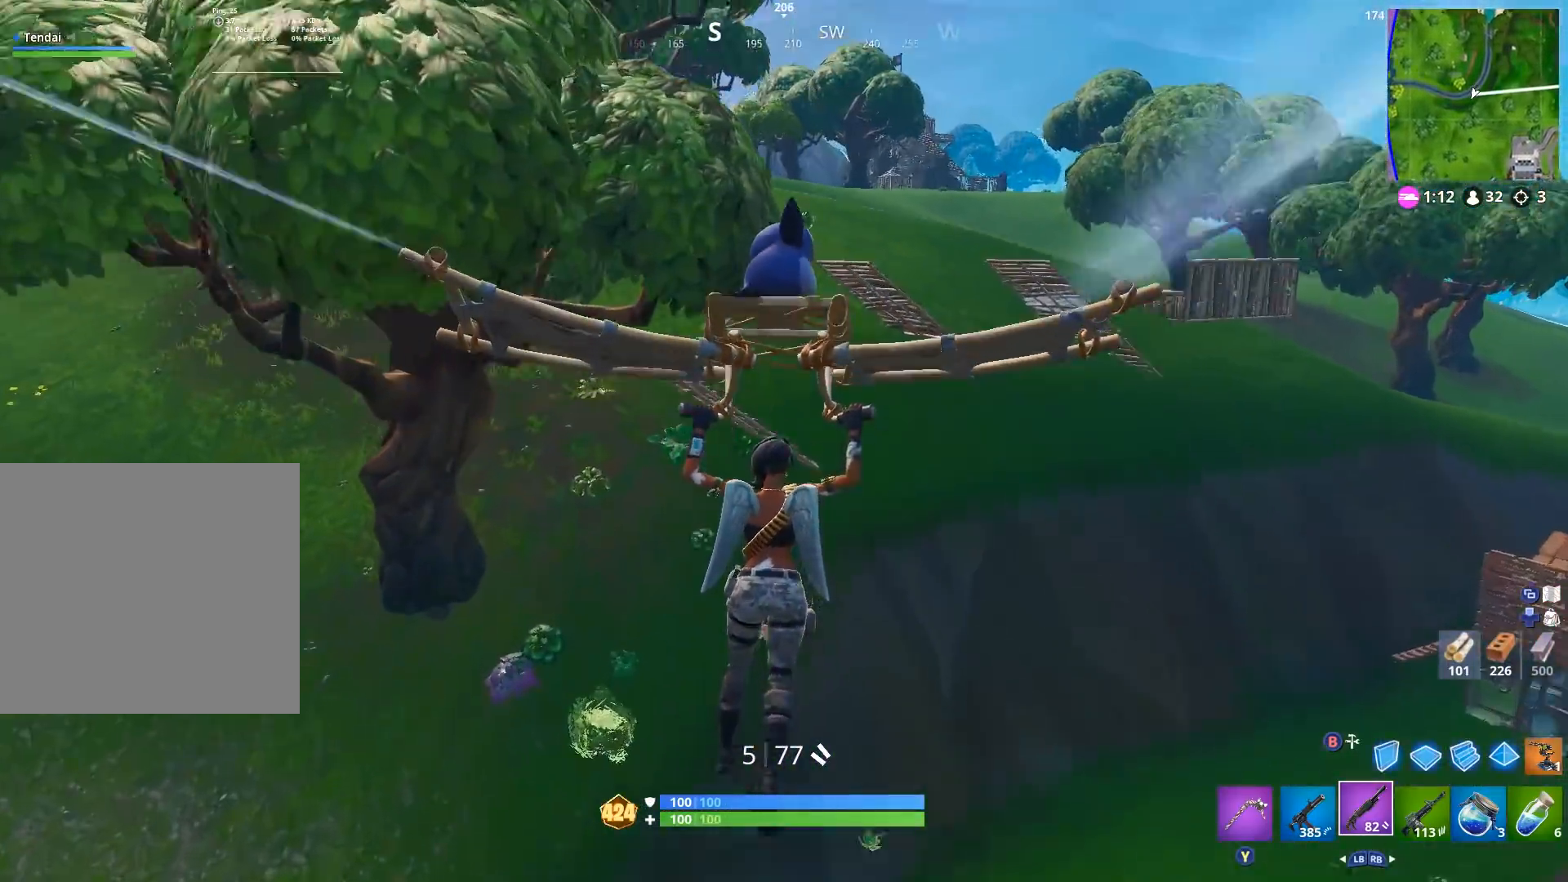
{"buttons": [], "left_stick": "up-left", "right_stick": "left", "events": [[267, "left_stick", "up-left"], [367, "right_stick", "left"]]}
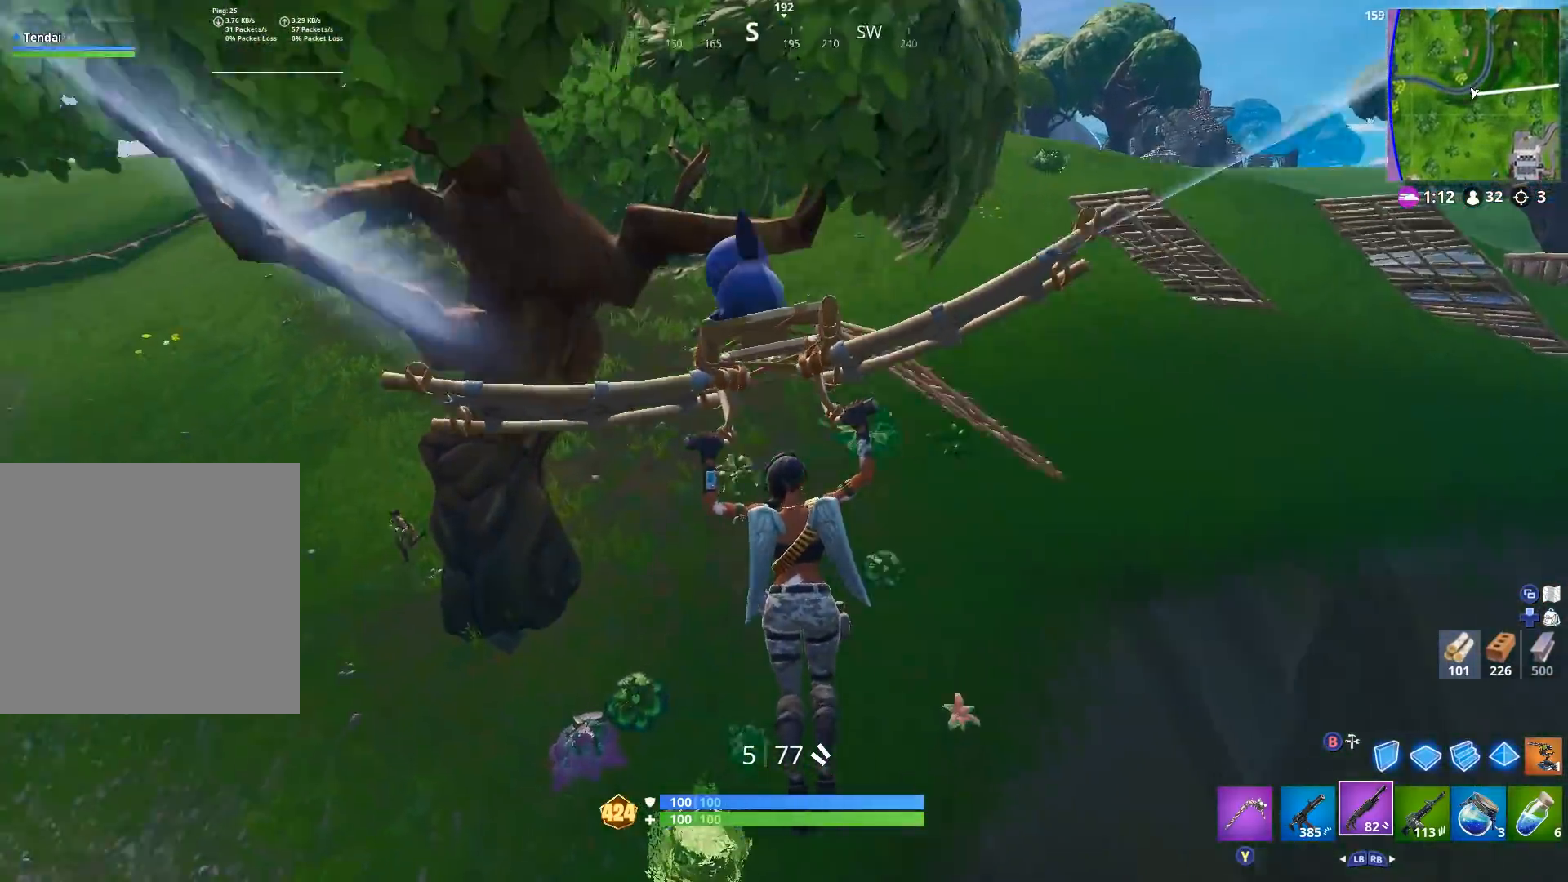
{"buttons": [], "left_stick": "up", "right_stick": "down-left", "events": [[67, "right_stick", "center"], [167, "left_stick", "up-right"], [467, "right_stick", "down-left"], [500, "left_stick", "up"]]}
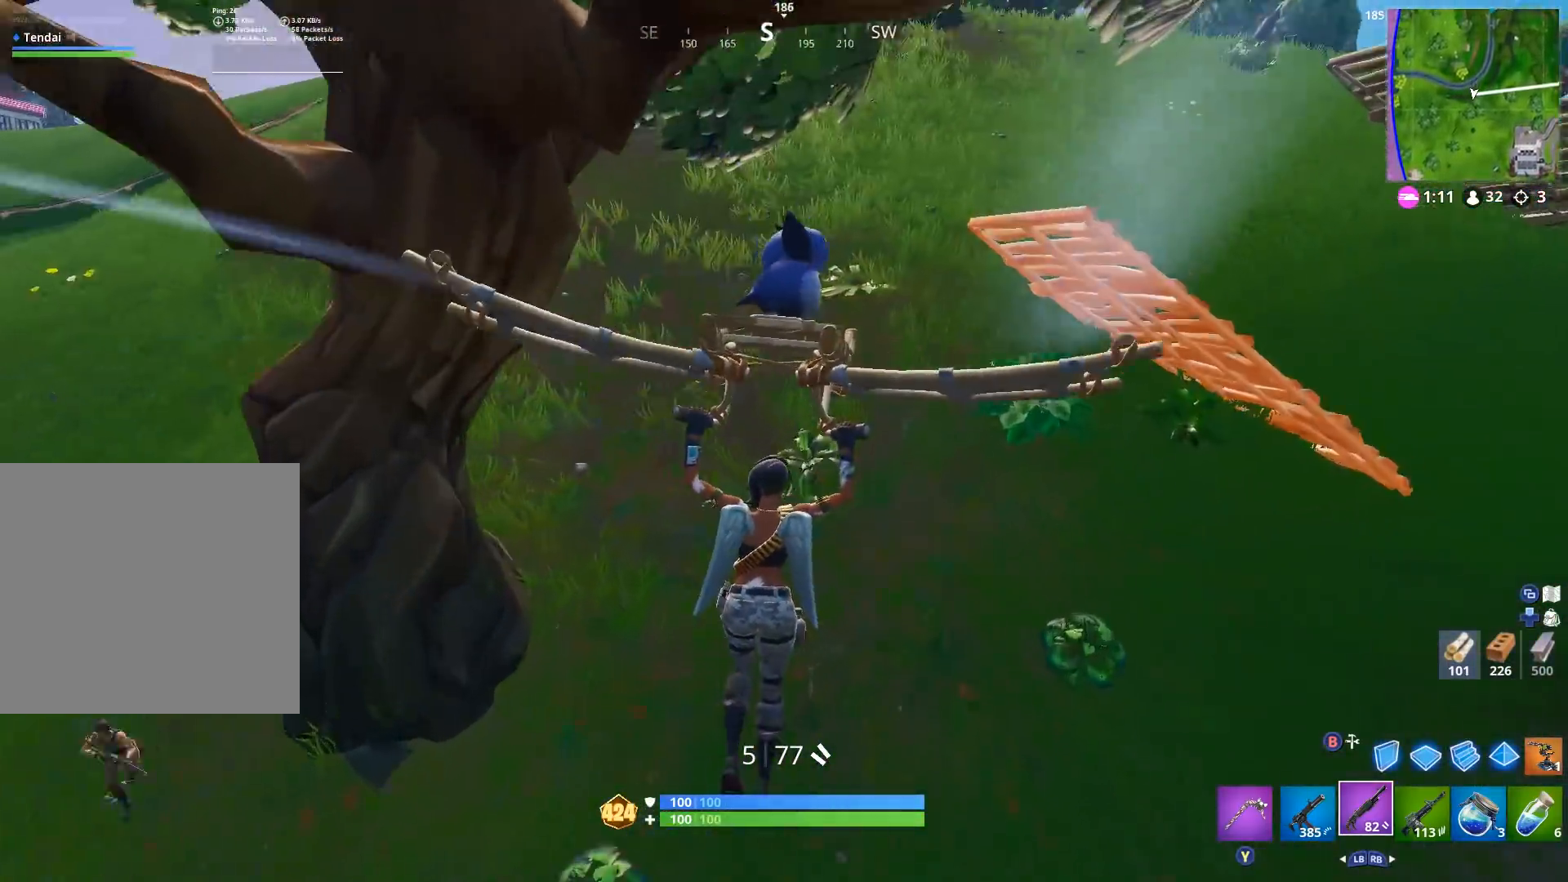
{"buttons": [], "left_stick": "left", "right_stick": "center", "events": [[367, "left_stick", "left"], [500, "right_stick", "center"]]}
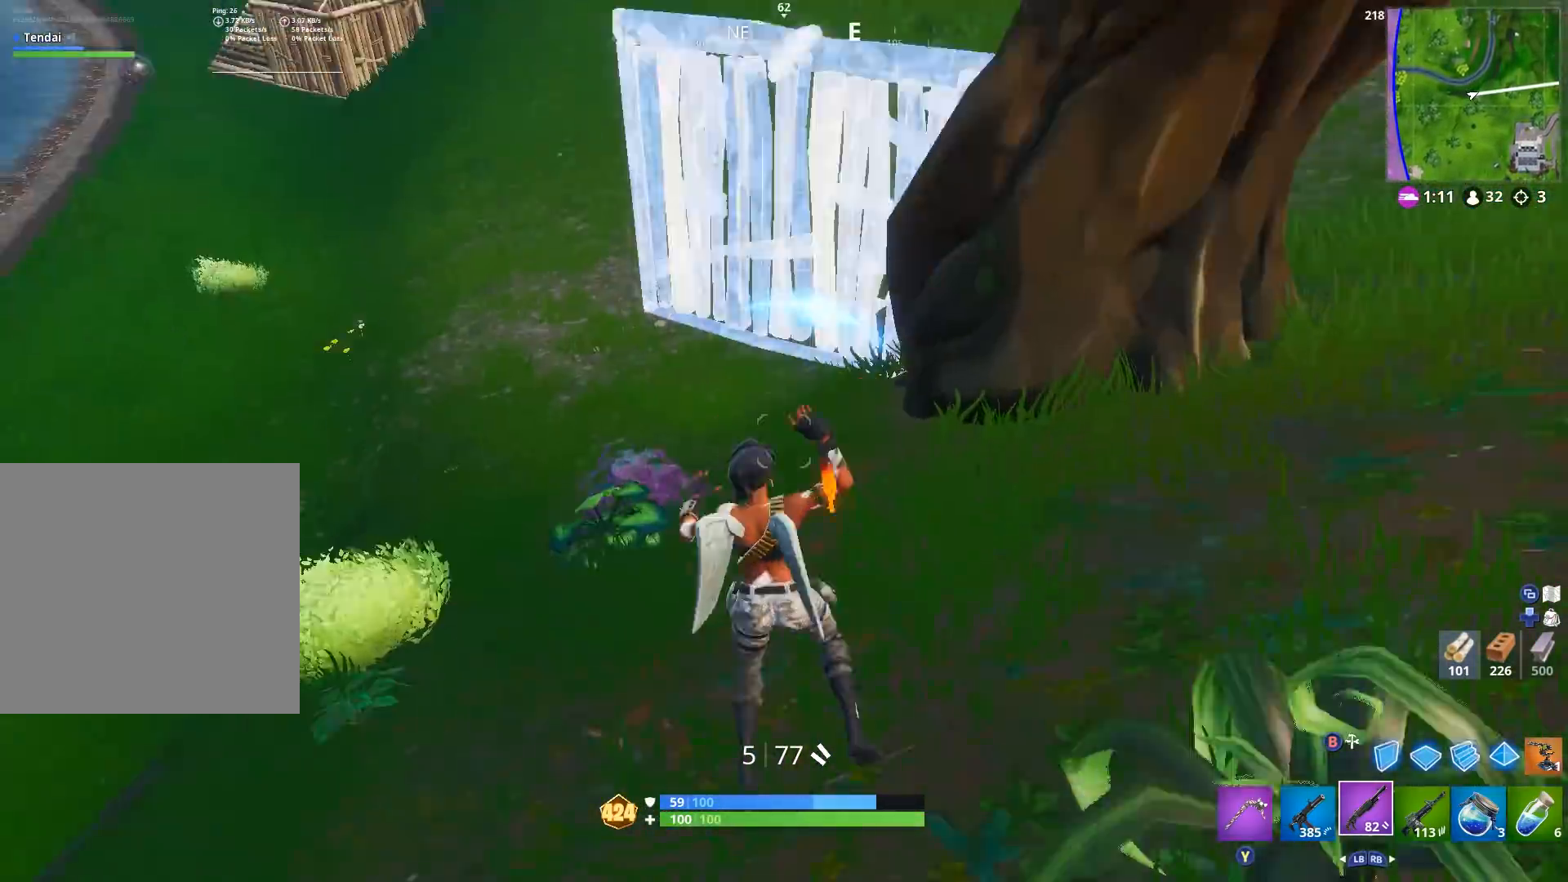
{"buttons": ["L2"], "left_stick": "up", "right_stick": "up", "events": [[67, "A", "down"], [133, "left_stick", "down-left"], [200, "A", "up"], [200, "right_stick", "up"], [267, "right_stick", "up-right"], [300, "left_stick", "up-left"], [367, "B", "down"], [467, "B", "up"], [500, "L2", "down"], [500, "left_stick", "up"], [500, "right_stick", "up"]]}
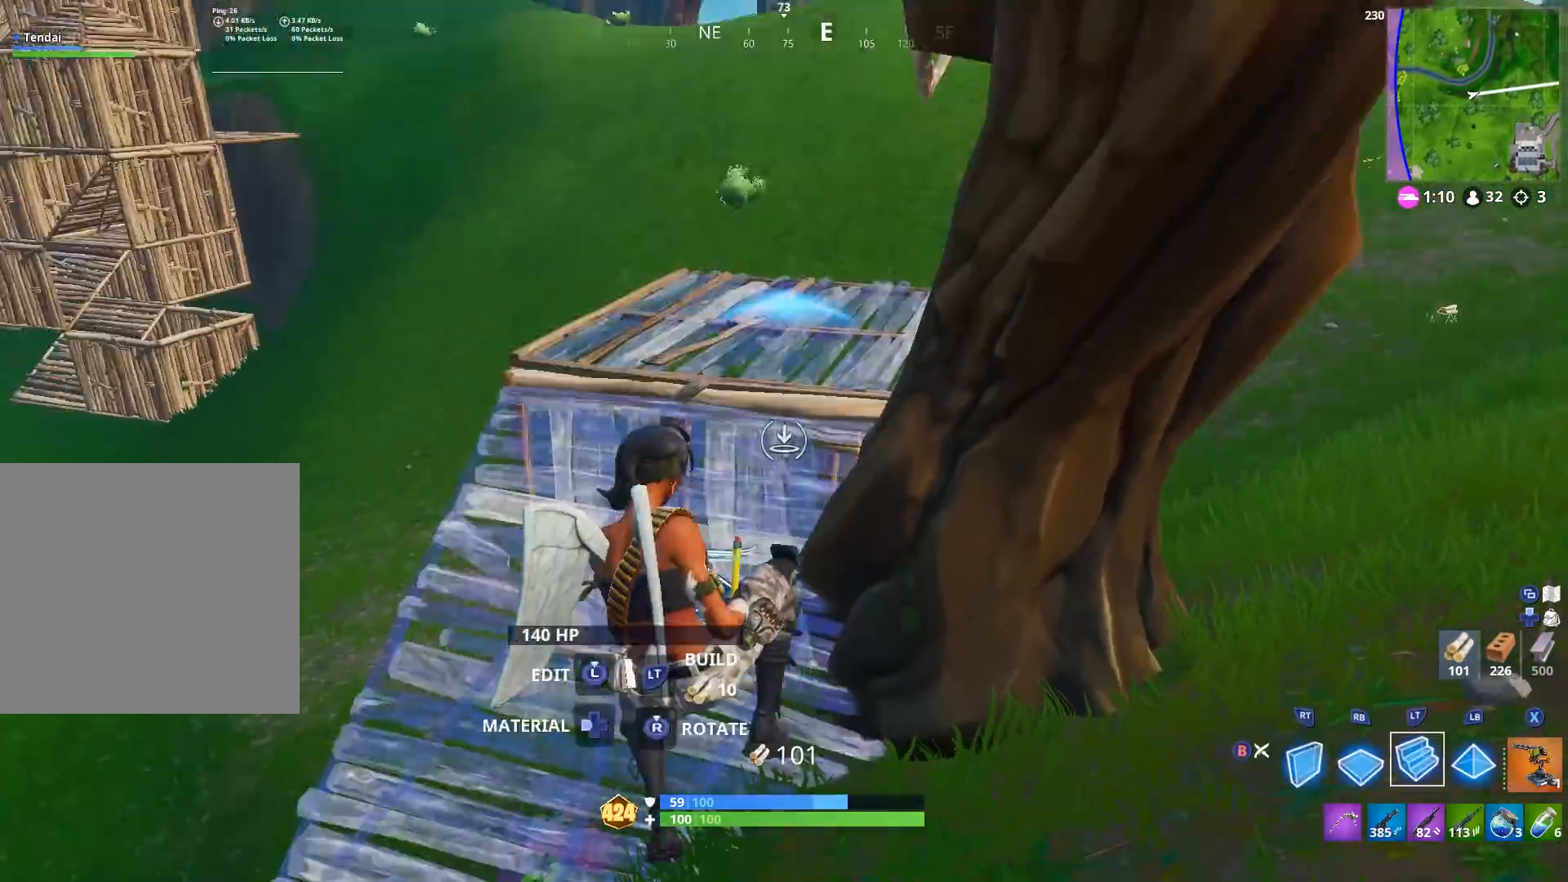
{"buttons": [], "left_stick": "up", "right_stick": "up", "events": [[100, "right_stick", "center"], [167, "L2", "up"], [167, "right_stick", "down"], [200, "B", "down"], [200, "left_stick", "up-right"], [267, "B", "up"], [300, "right_stick", "center"], [400, "right_stick", "up"], [433, "left_stick", "up"]]}
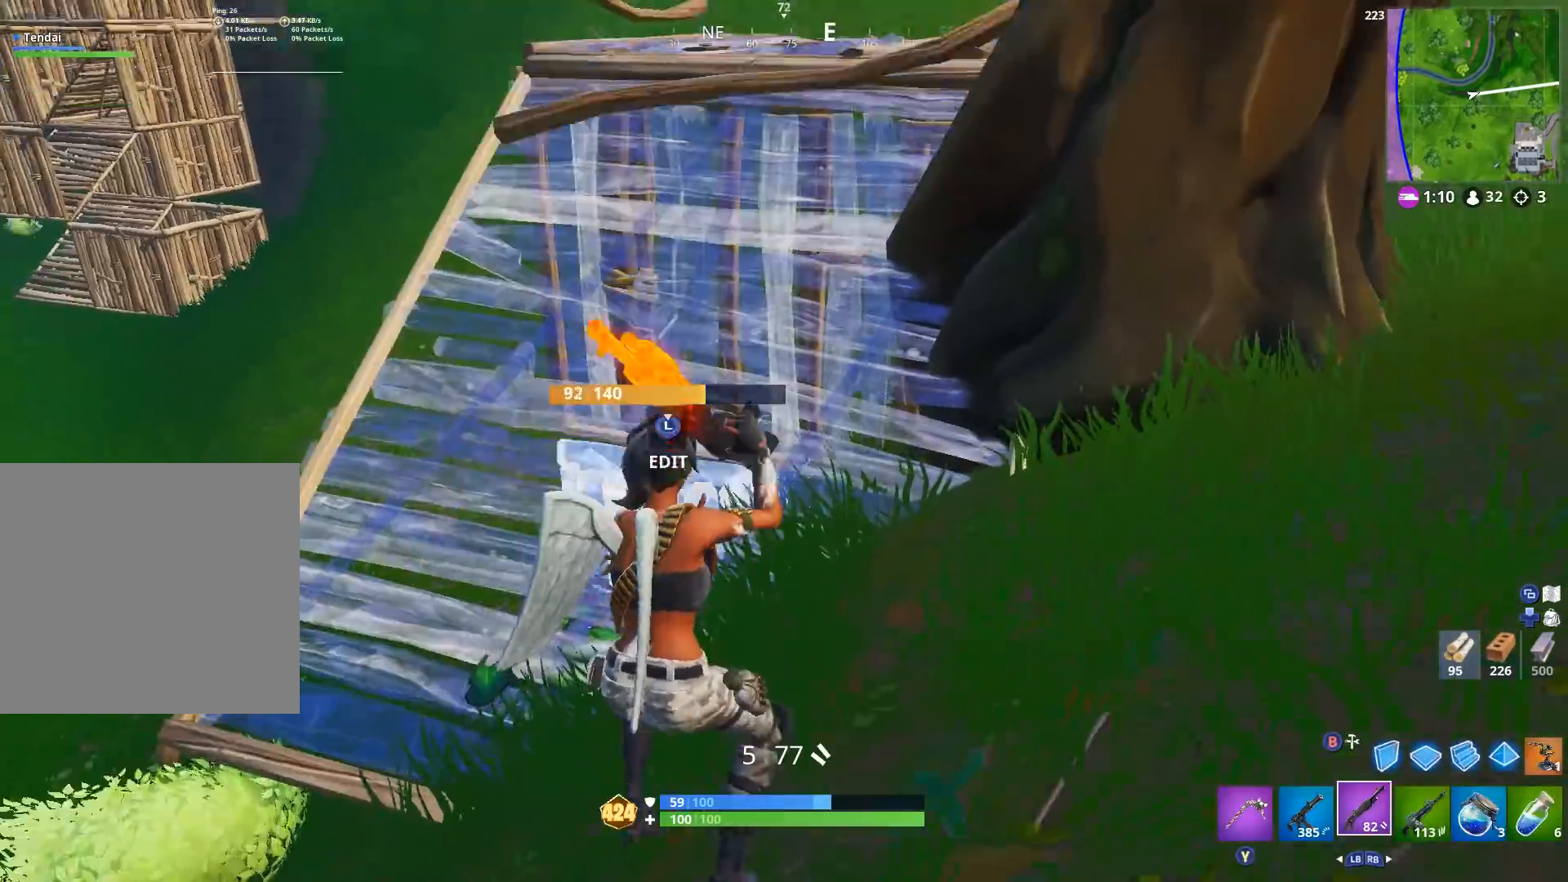
{"buttons": ["L2"], "left_stick": "up", "right_stick": "left", "events": [[133, "B", "down"], [200, "left_stick", "up-left"], [233, "B", "up"], [333, "L2", "down"], [367, "left_stick", "up"], [433, "right_stick", "center"], [500, "right_stick", "left"]]}
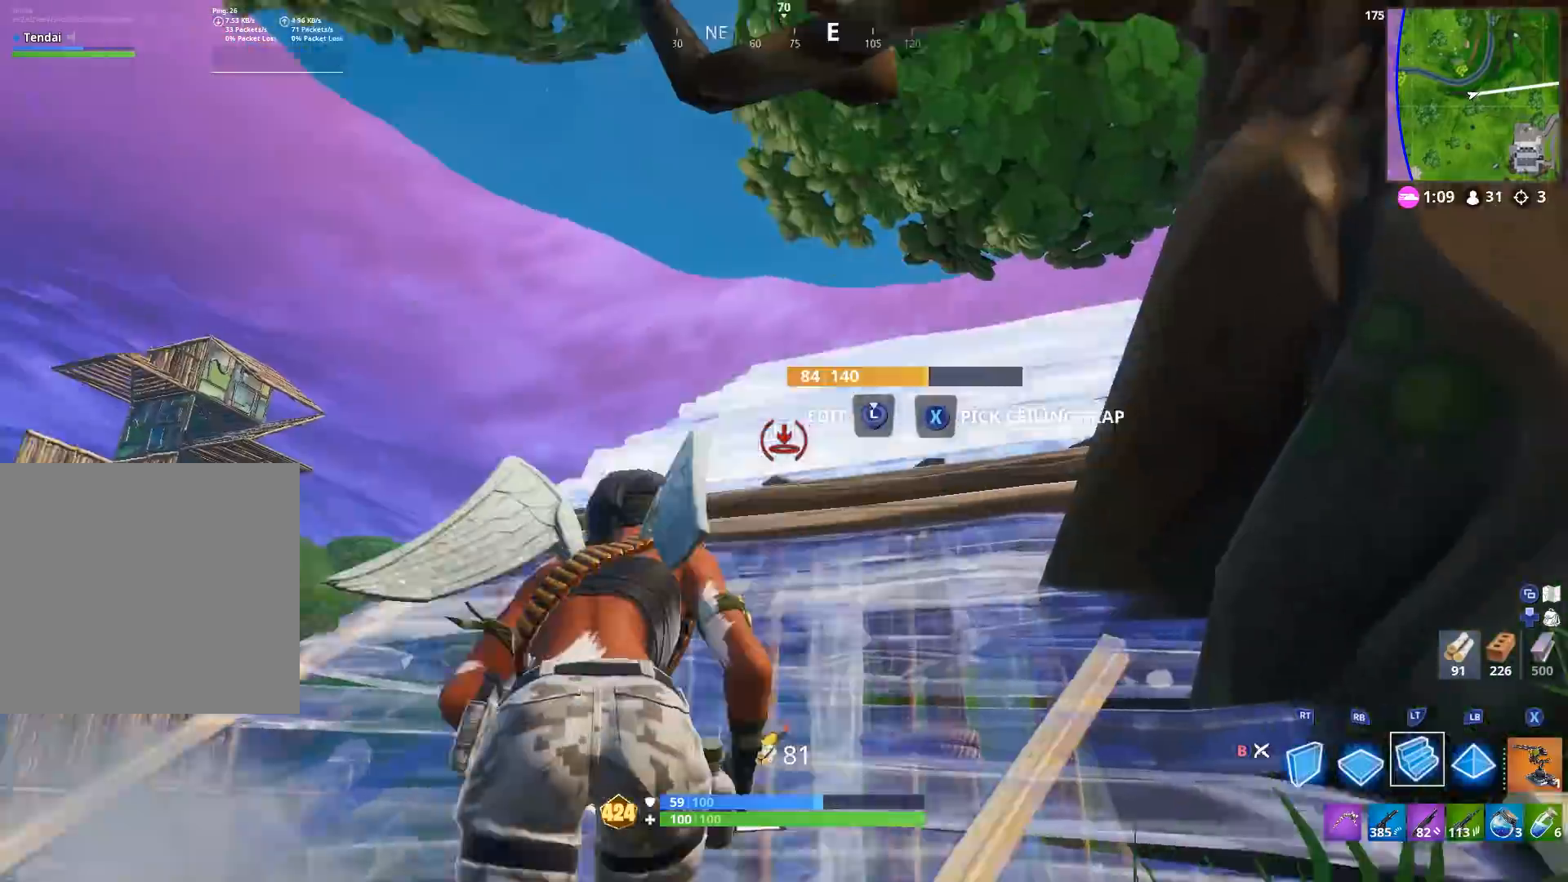
{"buttons": [], "left_stick": "up", "right_stick": "down-right", "events": [[33, "left_stick", "up-left"], [133, "right_stick", "center"], [233, "right_stick", "down-right"], [267, "L2", "up"], [267, "left_stick", "up-right"], [467, "left_stick", "up"]]}
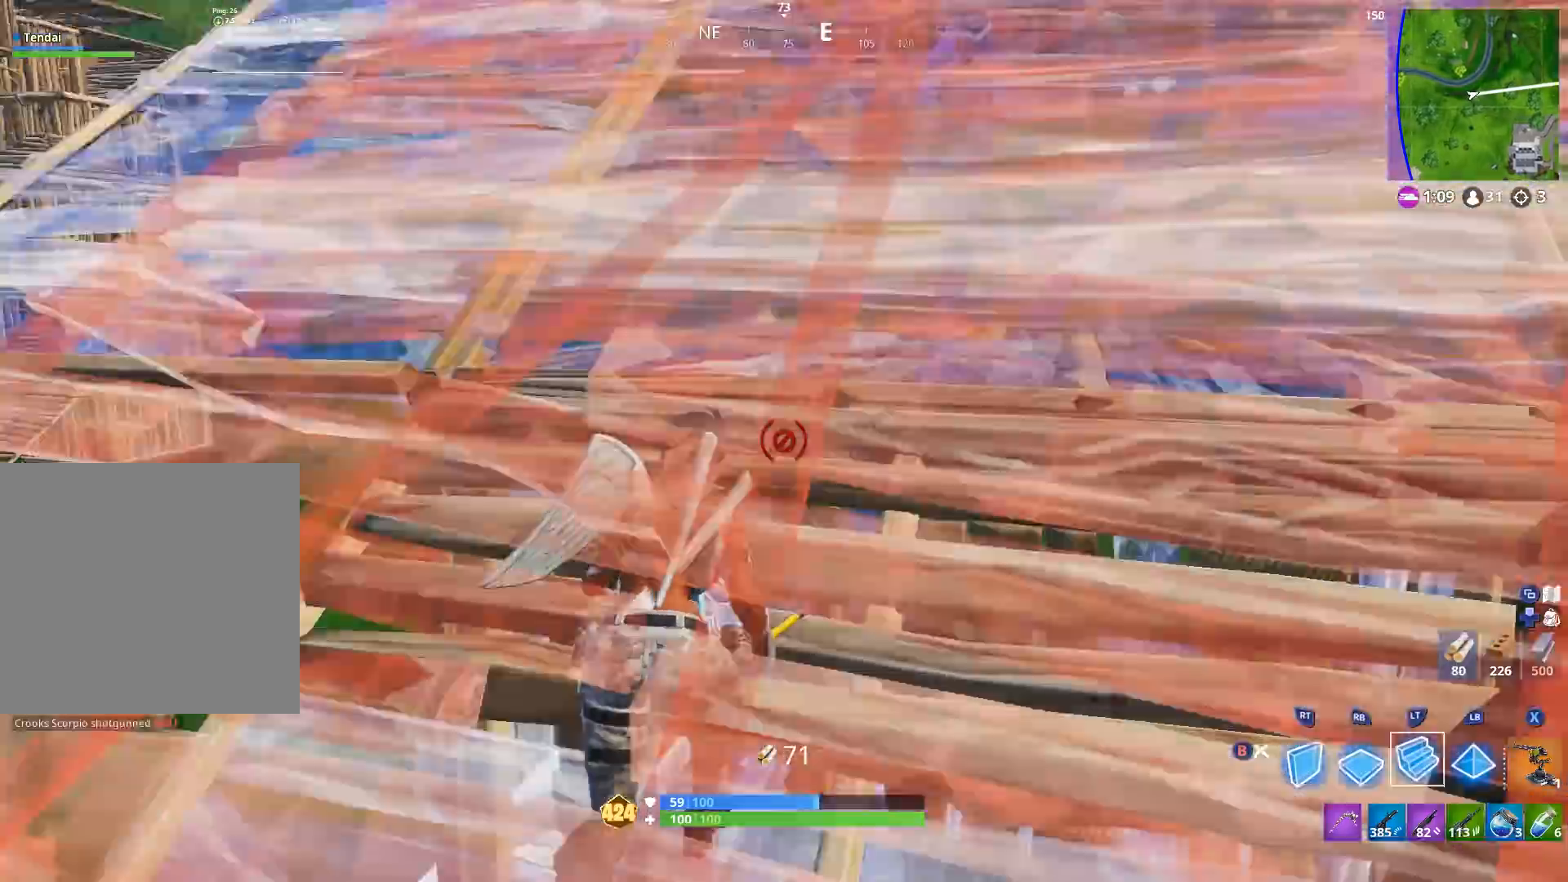
{"buttons": ["B", "R2"], "left_stick": "right", "right_stick": "down", "events": [[200, "R1", "down"], [233, "left_stick", "up-right"], [267, "right_stick", "left"], [300, "R2", "down"], [333, "R1", "up"], [367, "right_stick", "center"], [433, "left_stick", "right"], [433, "right_stick", "down"], [500, "B", "down"]]}
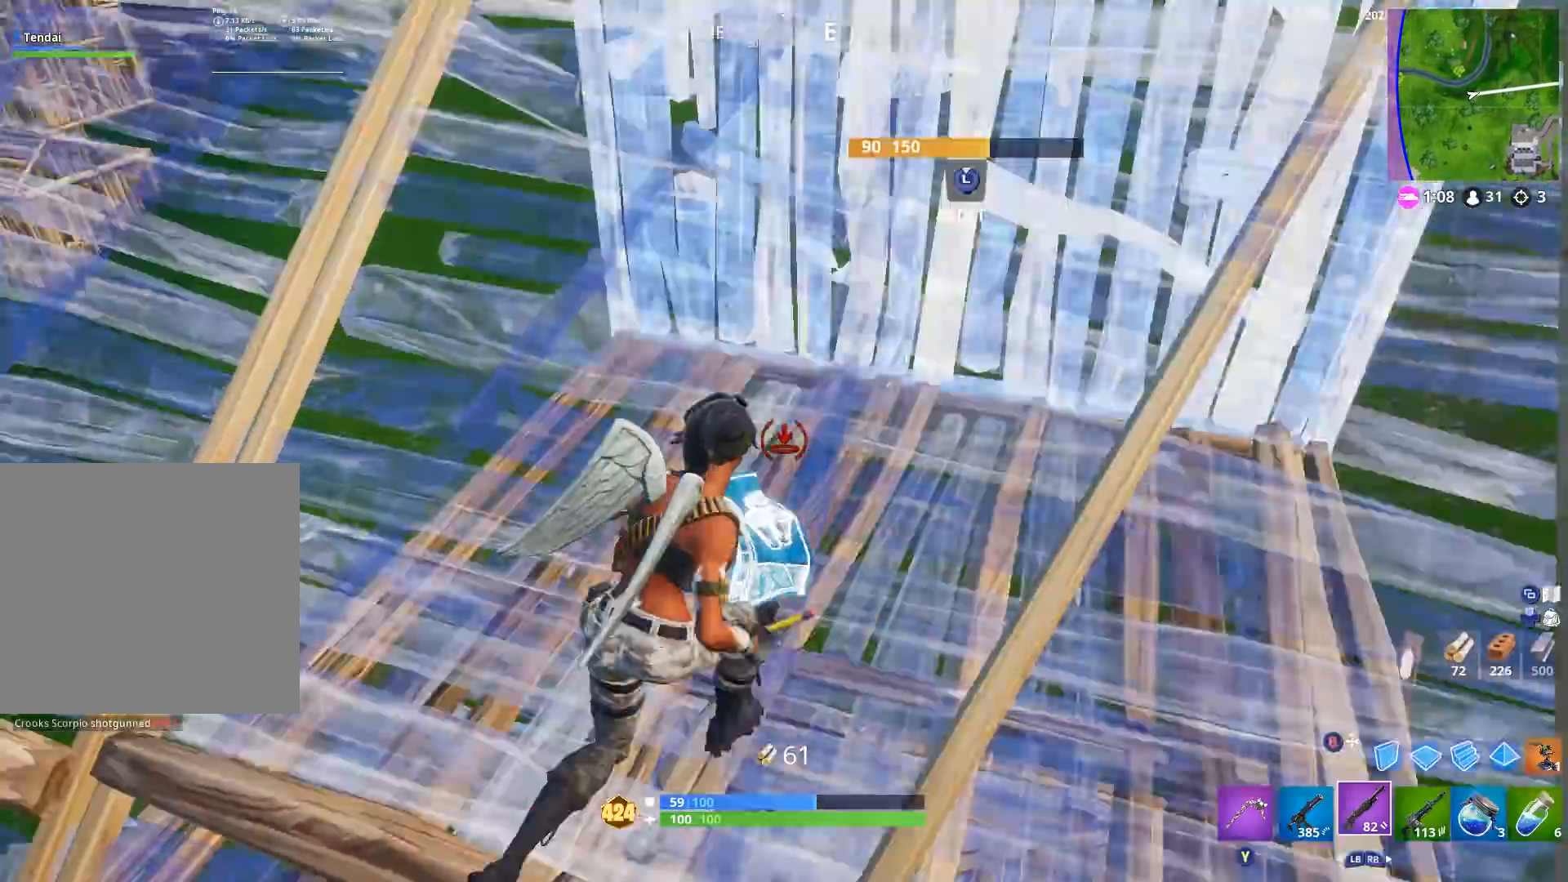
{"buttons": [], "left_stick": "down-right", "right_stick": "center", "events": [[33, "R2", "up"], [100, "B", "up"], [233, "left_stick", "down-right"], [233, "right_stick", "center"]]}
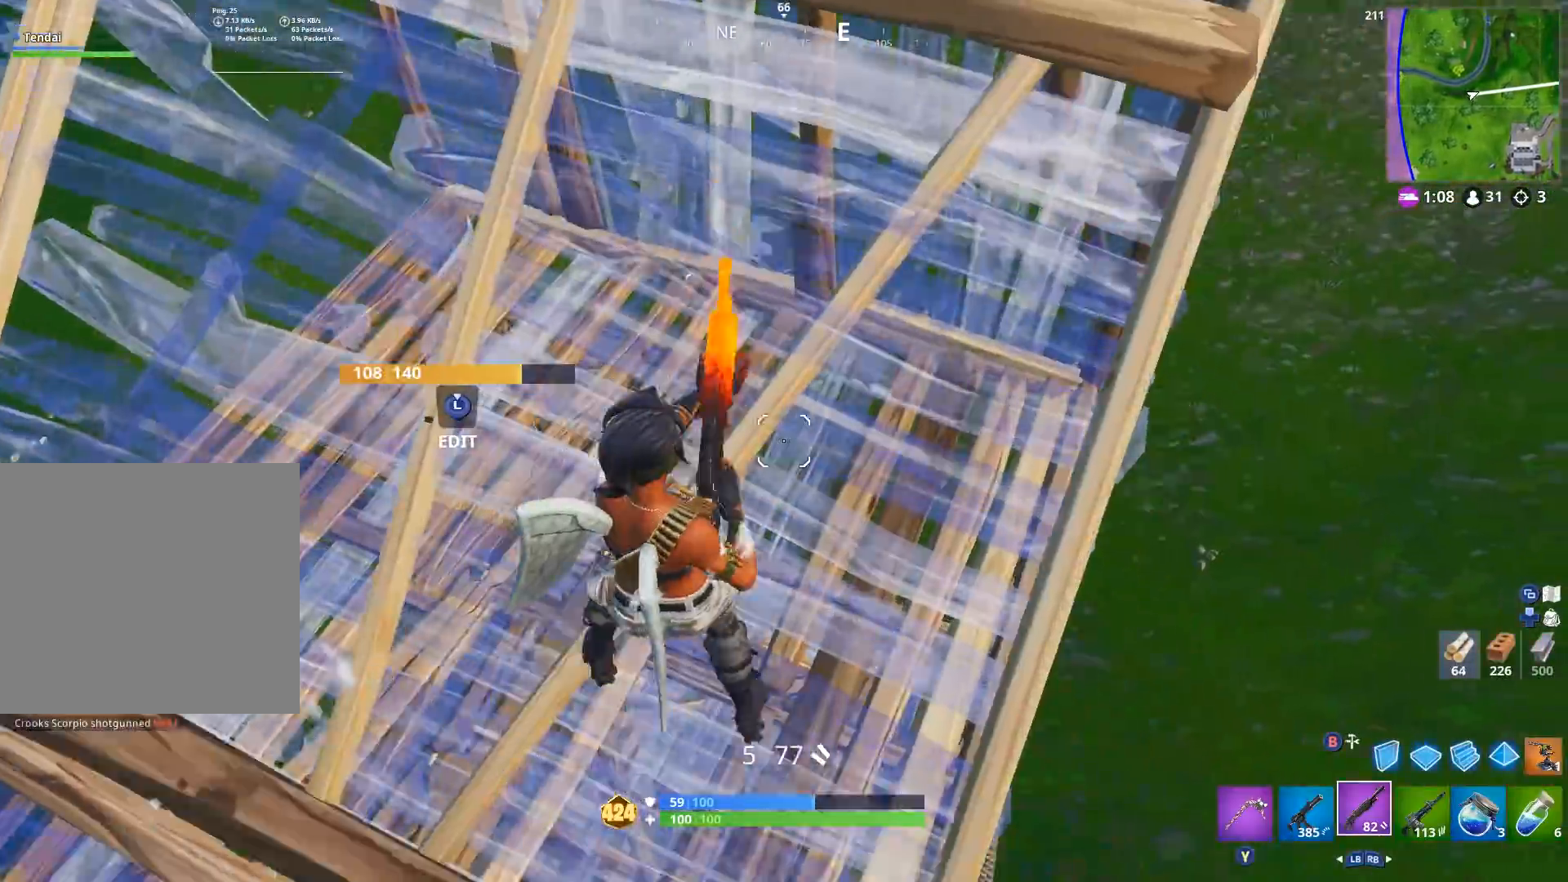
{"buttons": [], "left_stick": "right", "right_stick": "center", "events": [[167, "right_stick", "left"], [200, "left_stick", "center"], [267, "right_stick", "center"], [300, "left_stick", "right"]]}
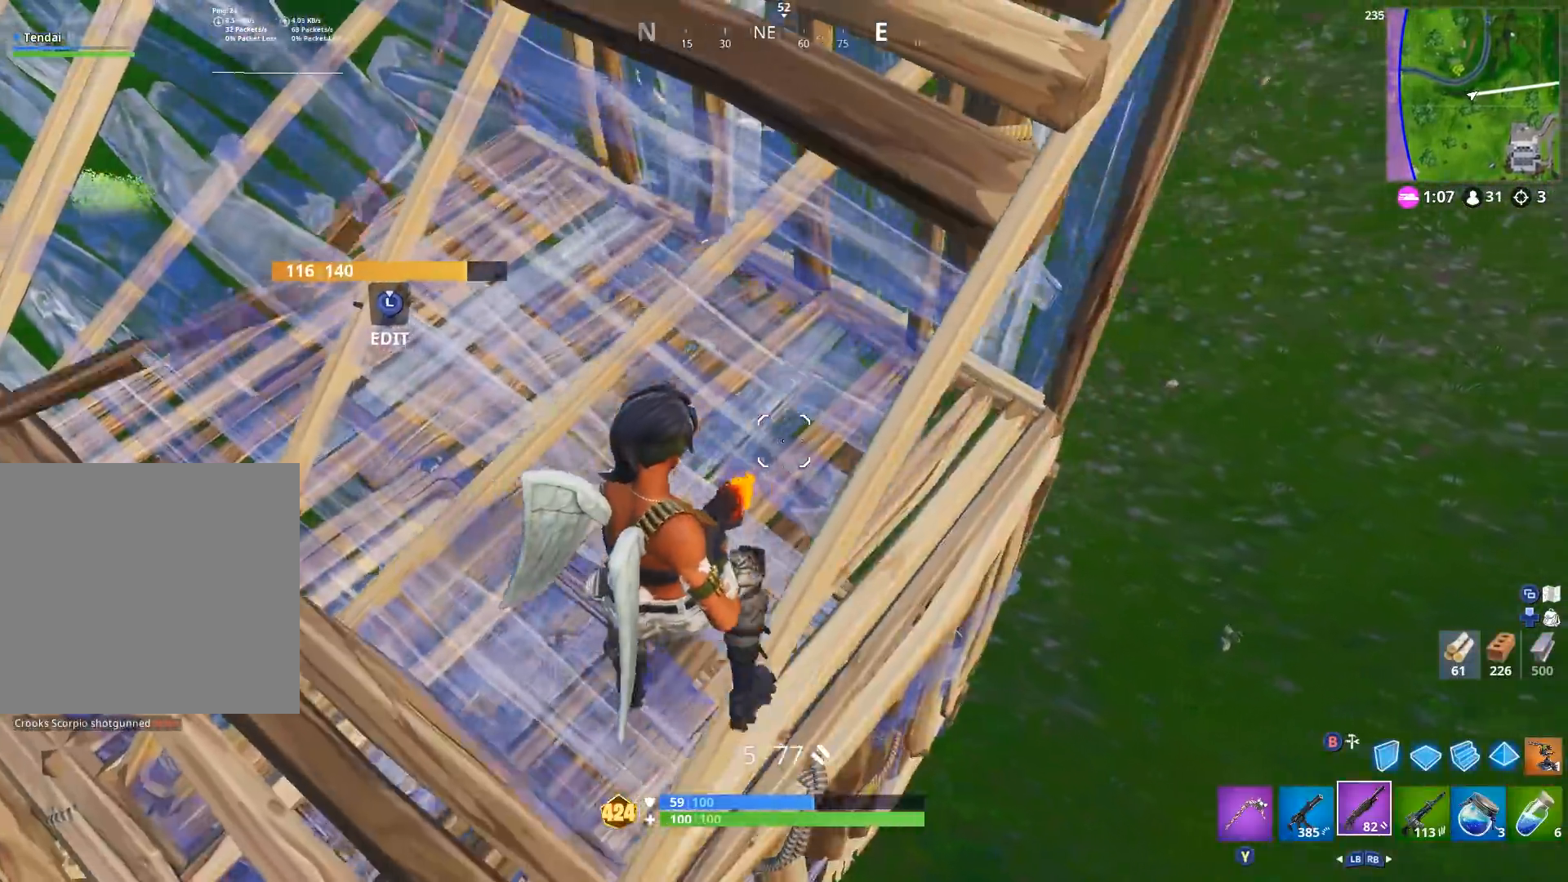
{"buttons": ["B"], "left_stick": "down-right", "right_stick": "down-left", "events": [[167, "right_stick", "down"], [333, "right_stick", "down-left"], [400, "left_stick", "down-right"], [500, "B", "down"]]}
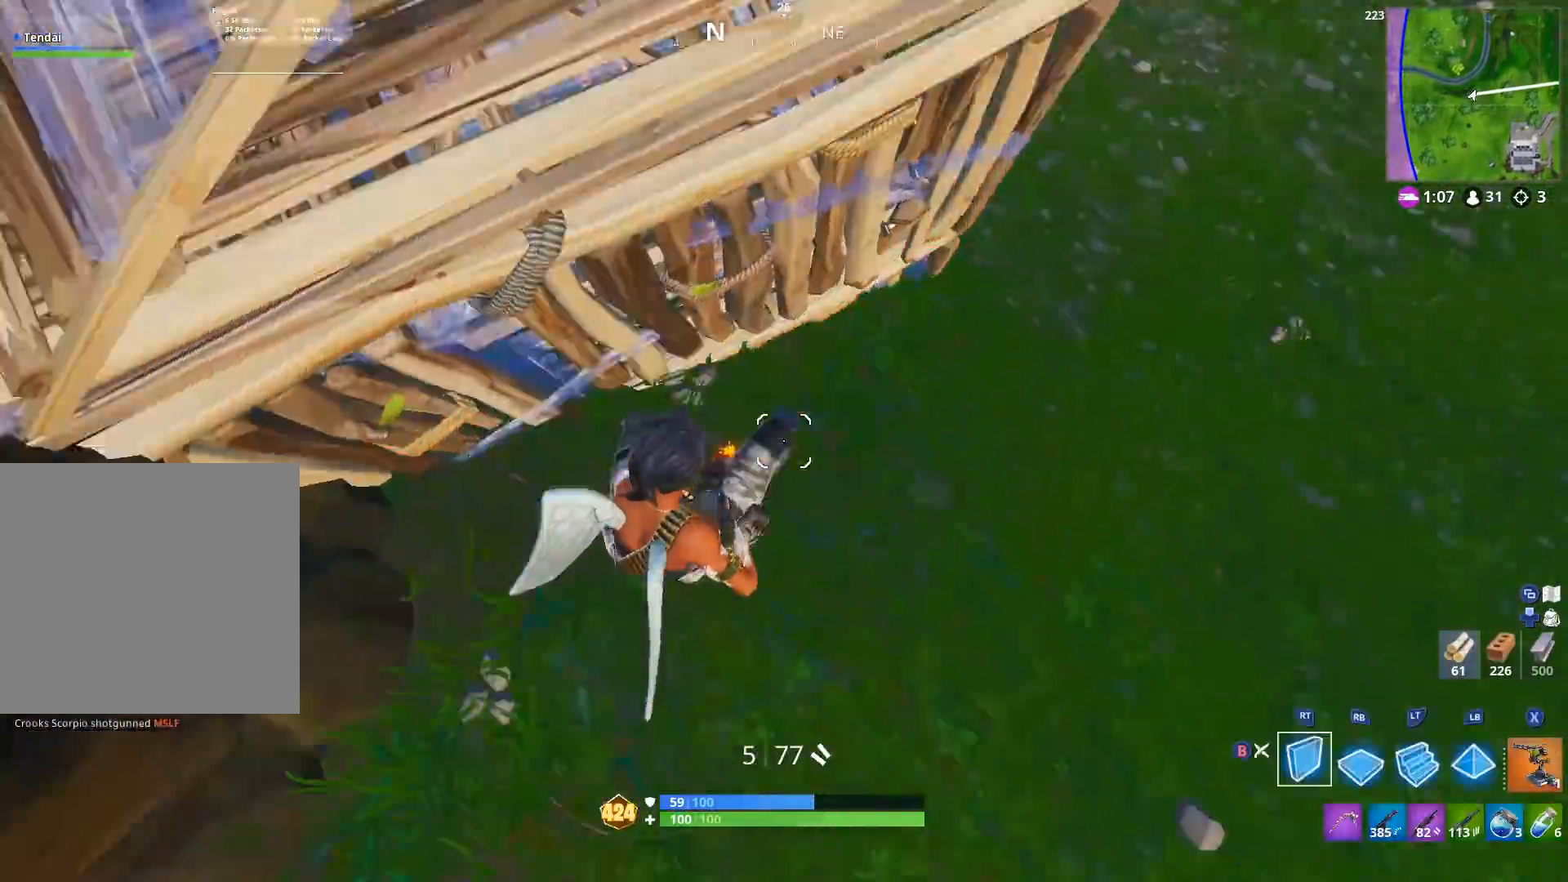
{"buttons": [], "left_stick": "right", "right_stick": "center", "events": [[67, "B", "up"], [100, "L2", "down"], [133, "right_stick", "up"], [167, "B", "down"], [167, "L2", "up"], [167, "left_stick", "right"], [267, "B", "up"], [400, "right_stick", "center"]]}
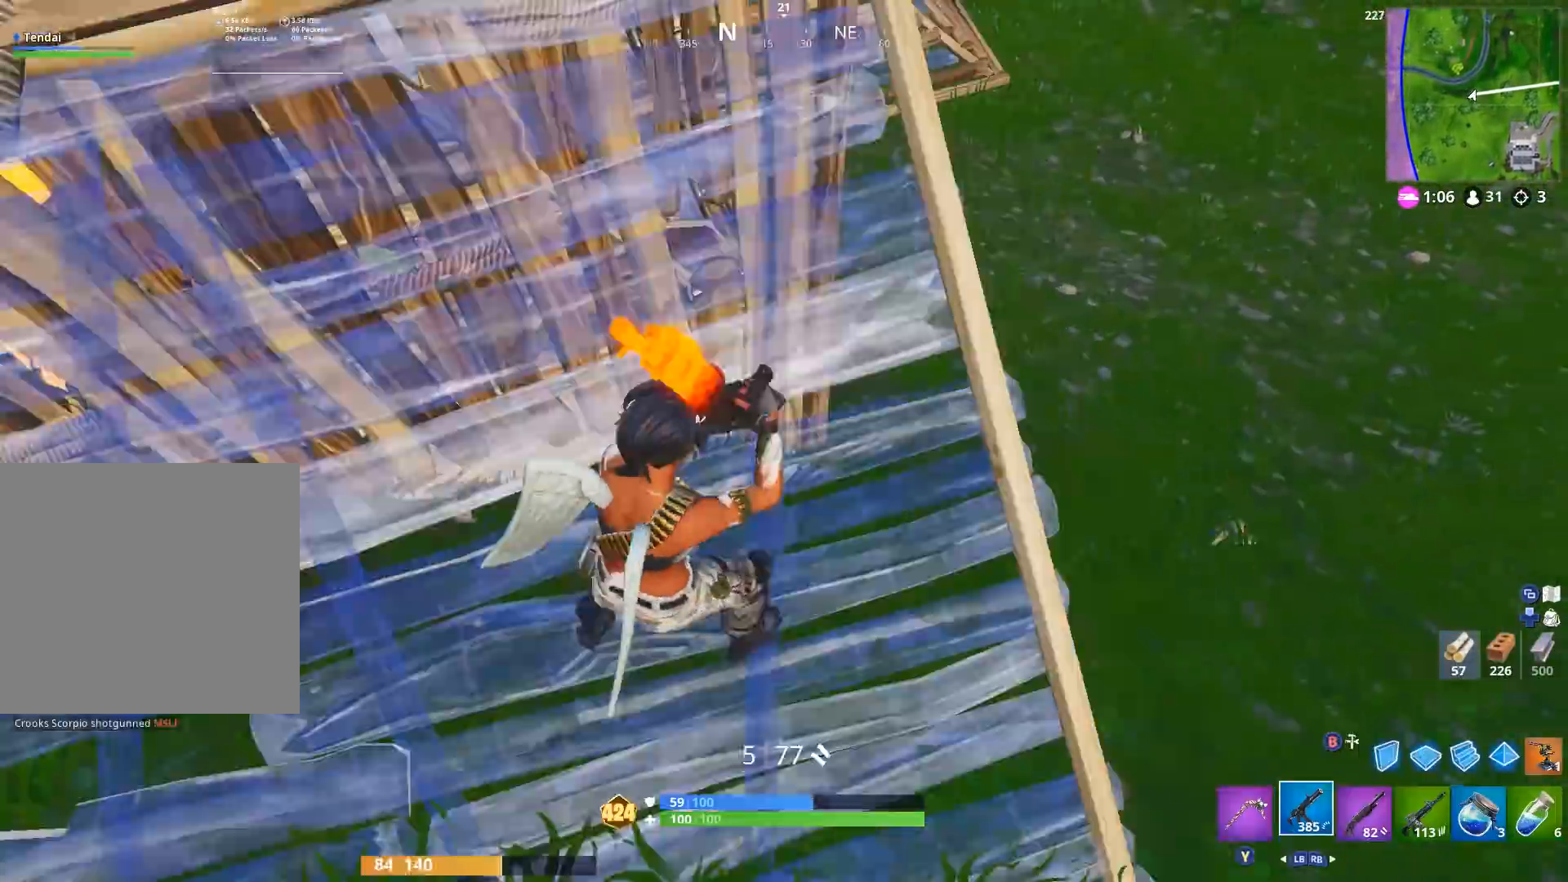
{"buttons": ["R2"], "left_stick": "right", "right_stick": "up-left", "events": [[33, "L1", "down"], [167, "L1", "up"], [233, "right_stick", "down-left"], [333, "right_stick", "up-left"], [367, "R2", "down"]]}
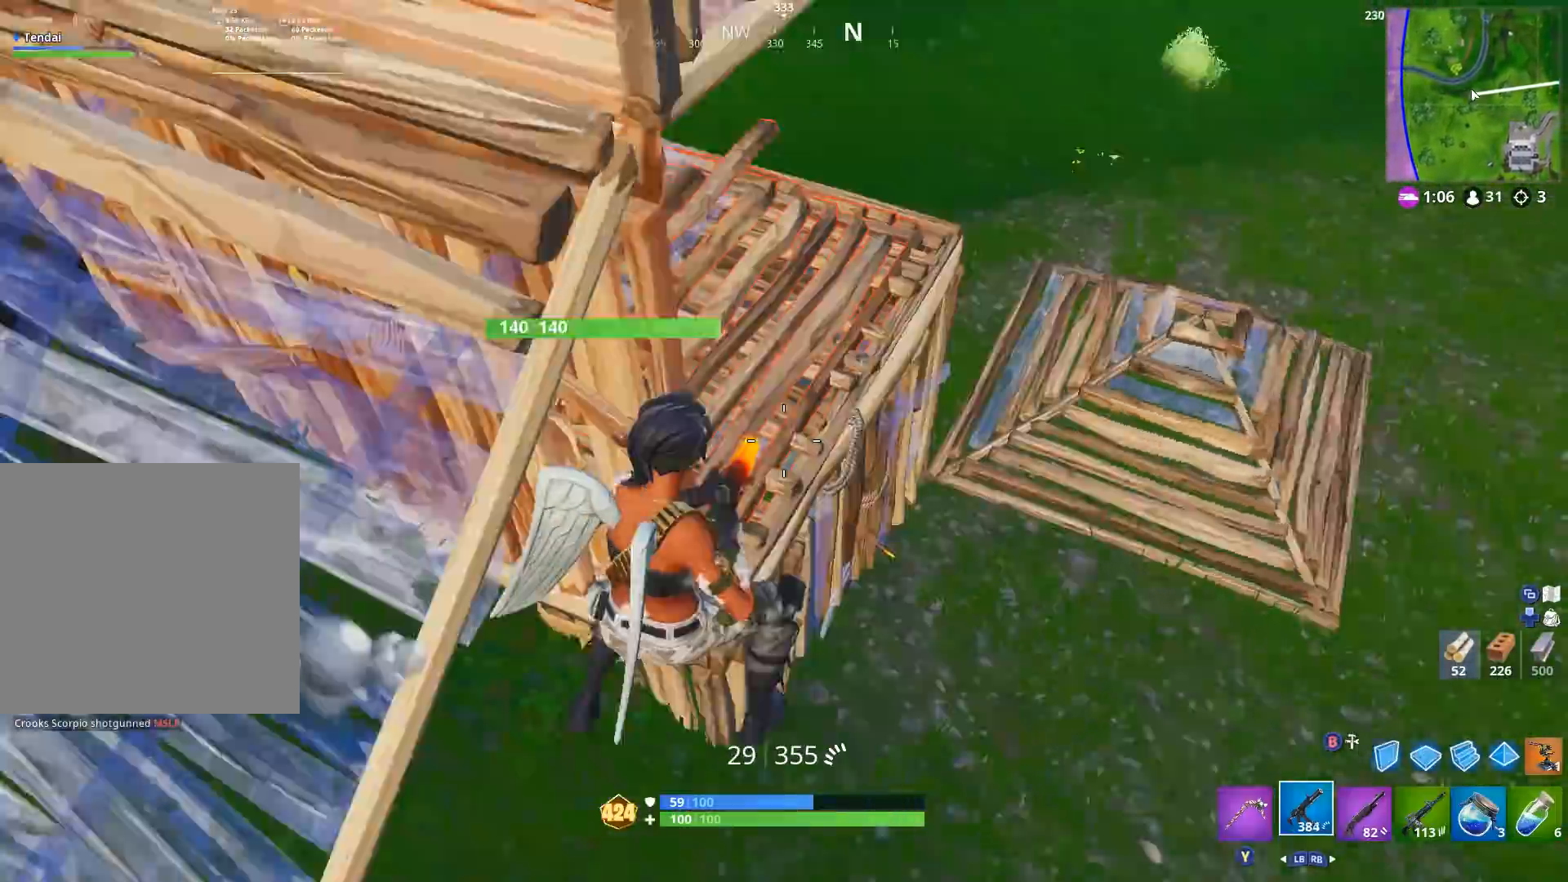
{"buttons": ["R2"], "left_stick": "right", "right_stick": "up-left", "events": [[167, "right_stick", "up"], [300, "right_stick", "up-left"]]}
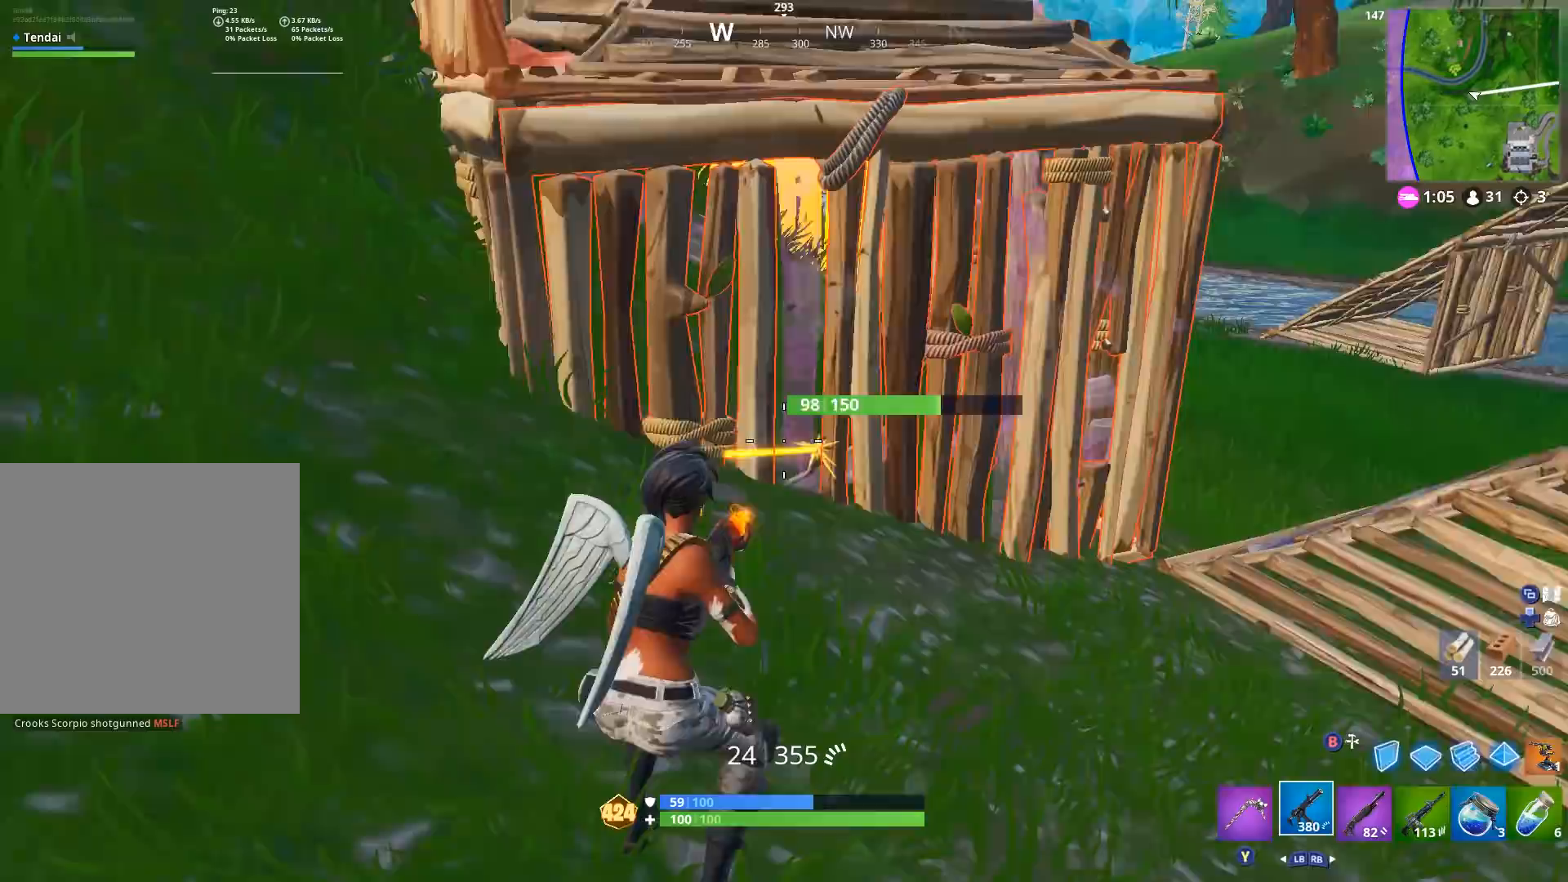
{"buttons": ["R2"], "left_stick": "right", "right_stick": "up", "events": [[300, "right_stick", "up"]]}
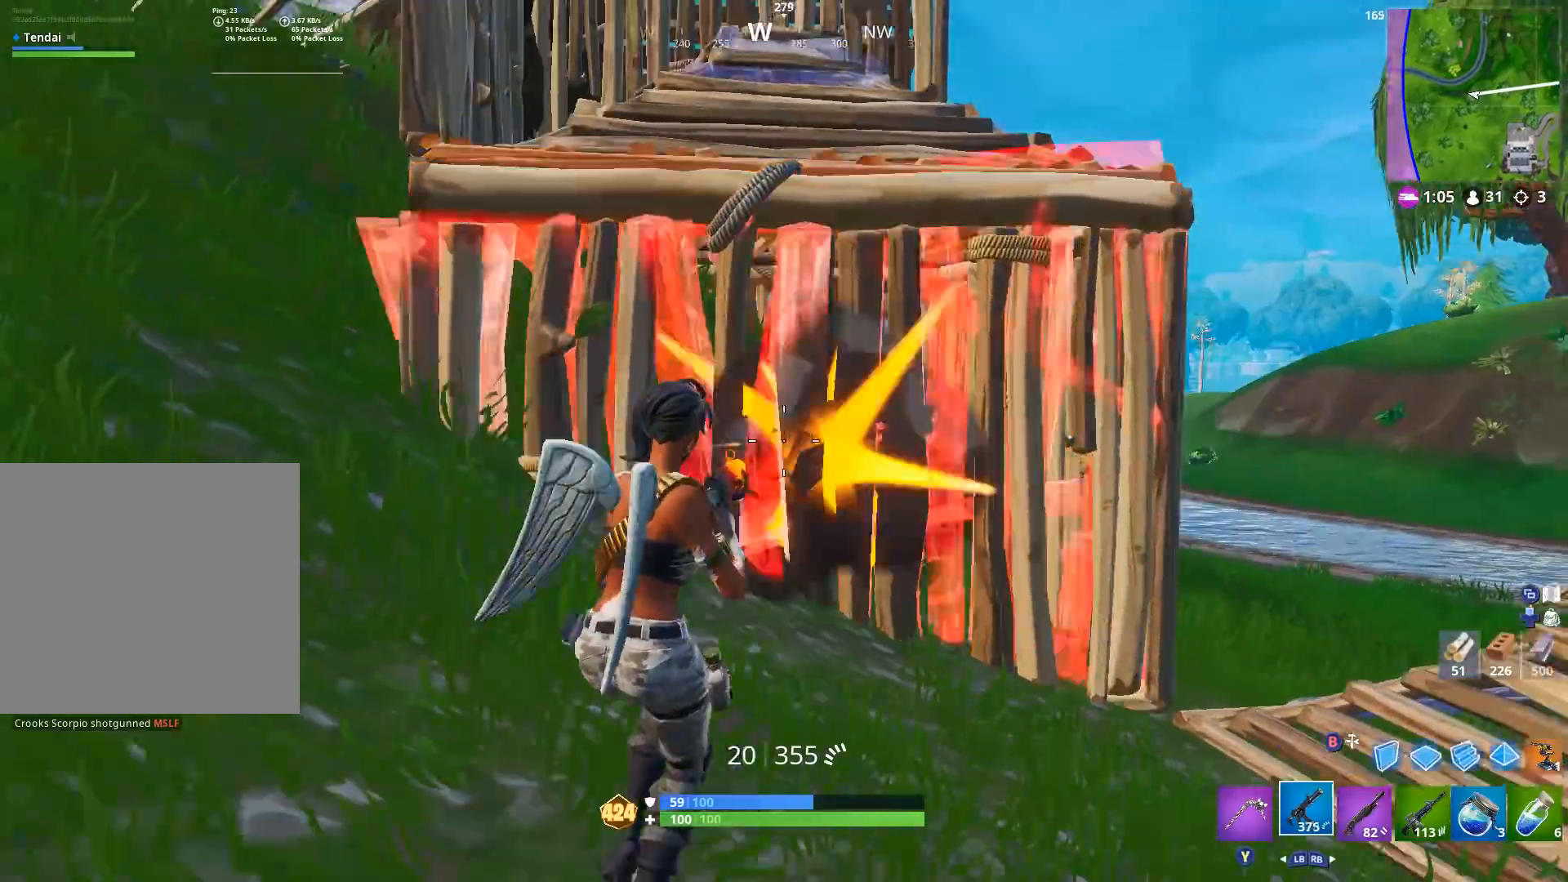
{"buttons": [], "left_stick": "up-left", "right_stick": "center", "events": [[33, "B", "down"], [67, "left_stick", "down-right"], [67, "right_stick", "center"], [133, "B", "up"], [200, "left_stick", "down-left"], [233, "B", "down"], [300, "B", "up"], [300, "R2", "up"], [300, "left_stick", "left"], [433, "R1", "down"], [433, "R2", "down"], [433, "left_stick", "up-left"], [500, "R1", "up"], [500, "R2", "up"]]}
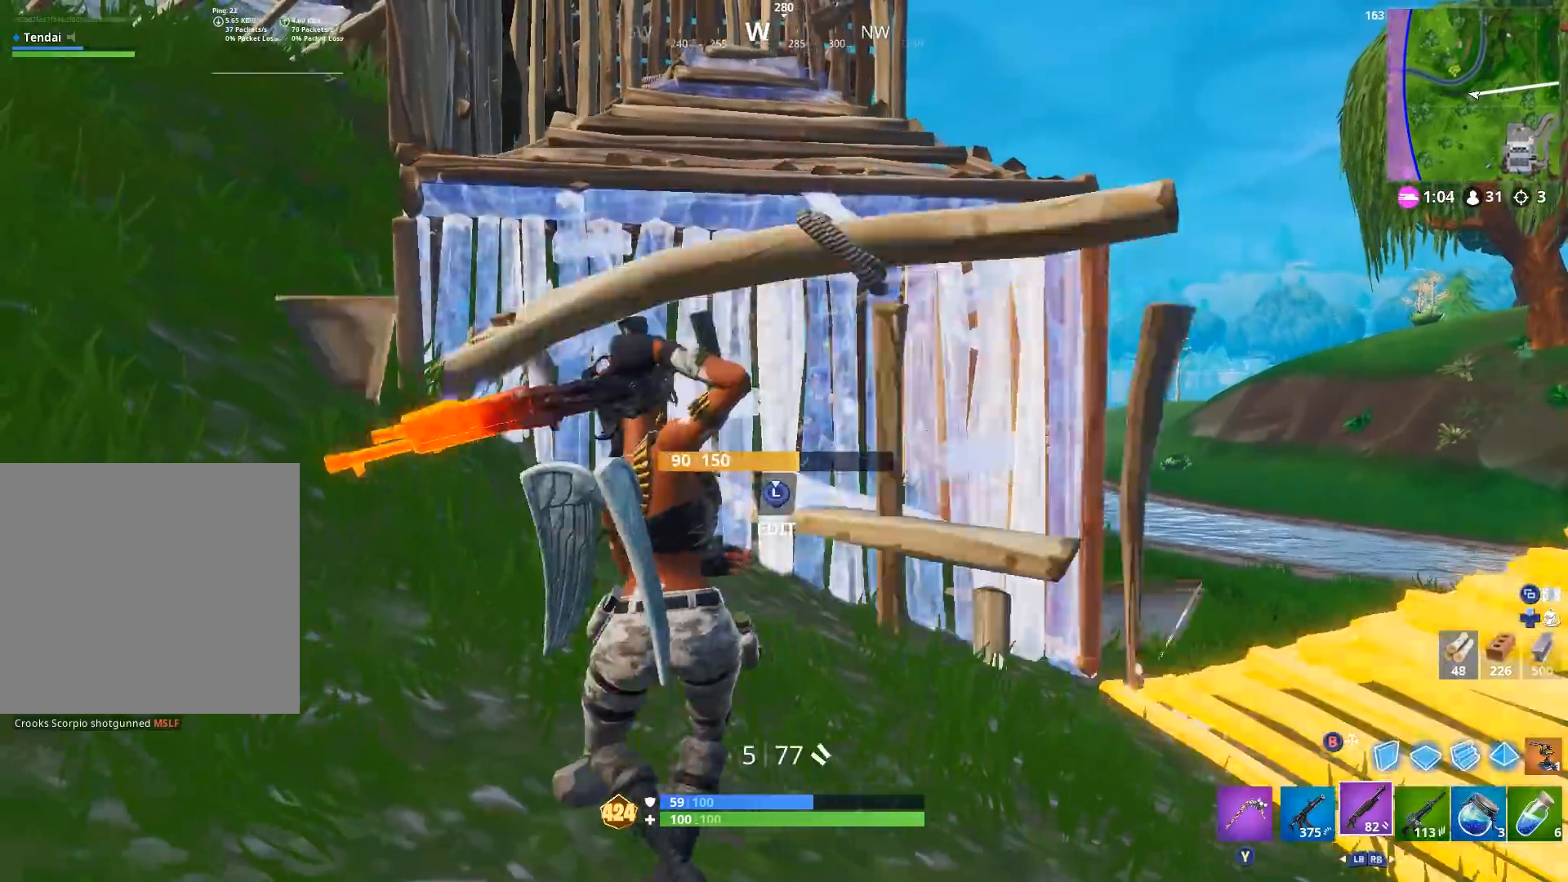
{"buttons": ["L2"], "left_stick": "right", "right_stick": "up", "events": [[33, "L3", "down"], [133, "R2", "down"], [167, "L3", "up"], [200, "B", "down"], [233, "B", "up"], [267, "R3", "down"], [300, "R2", "up"], [333, "left_stick", "right"], [400, "L2", "down"], [400, "R3", "up"], [433, "right_stick", "up"]]}
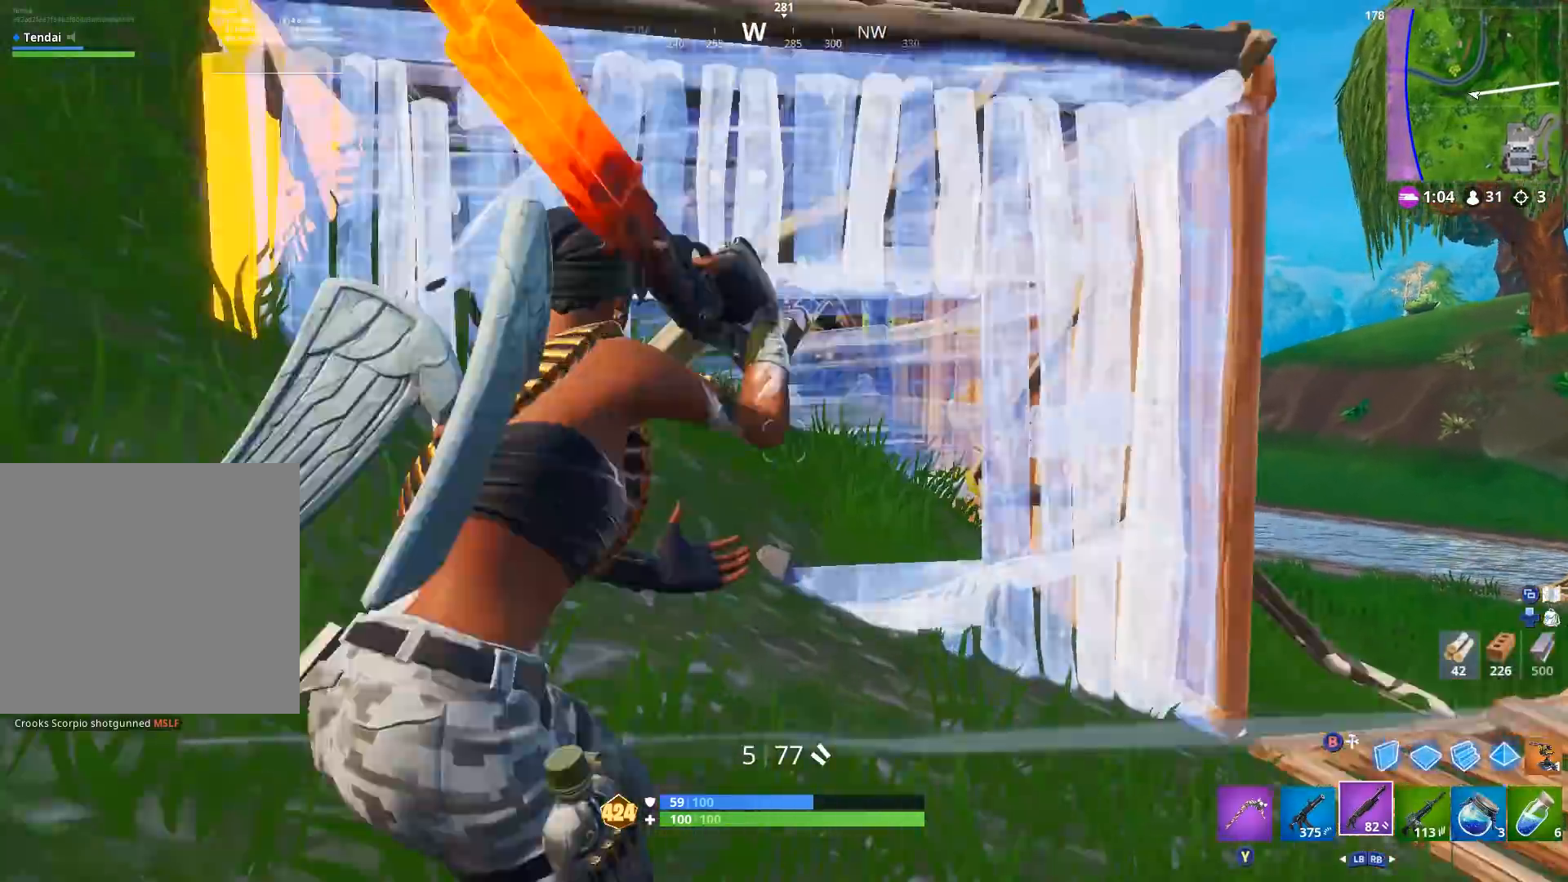
{"buttons": ["R2"], "left_stick": "left", "right_stick": "right", "events": [[67, "L2", "up"], [133, "right_stick", "center"], [200, "A", "down"], [267, "A", "up"], [300, "B", "down"], [300, "left_stick", "up"], [300, "right_stick", "right"], [367, "B", "up"], [367, "R2", "down"], [367, "left_stick", "left"]]}
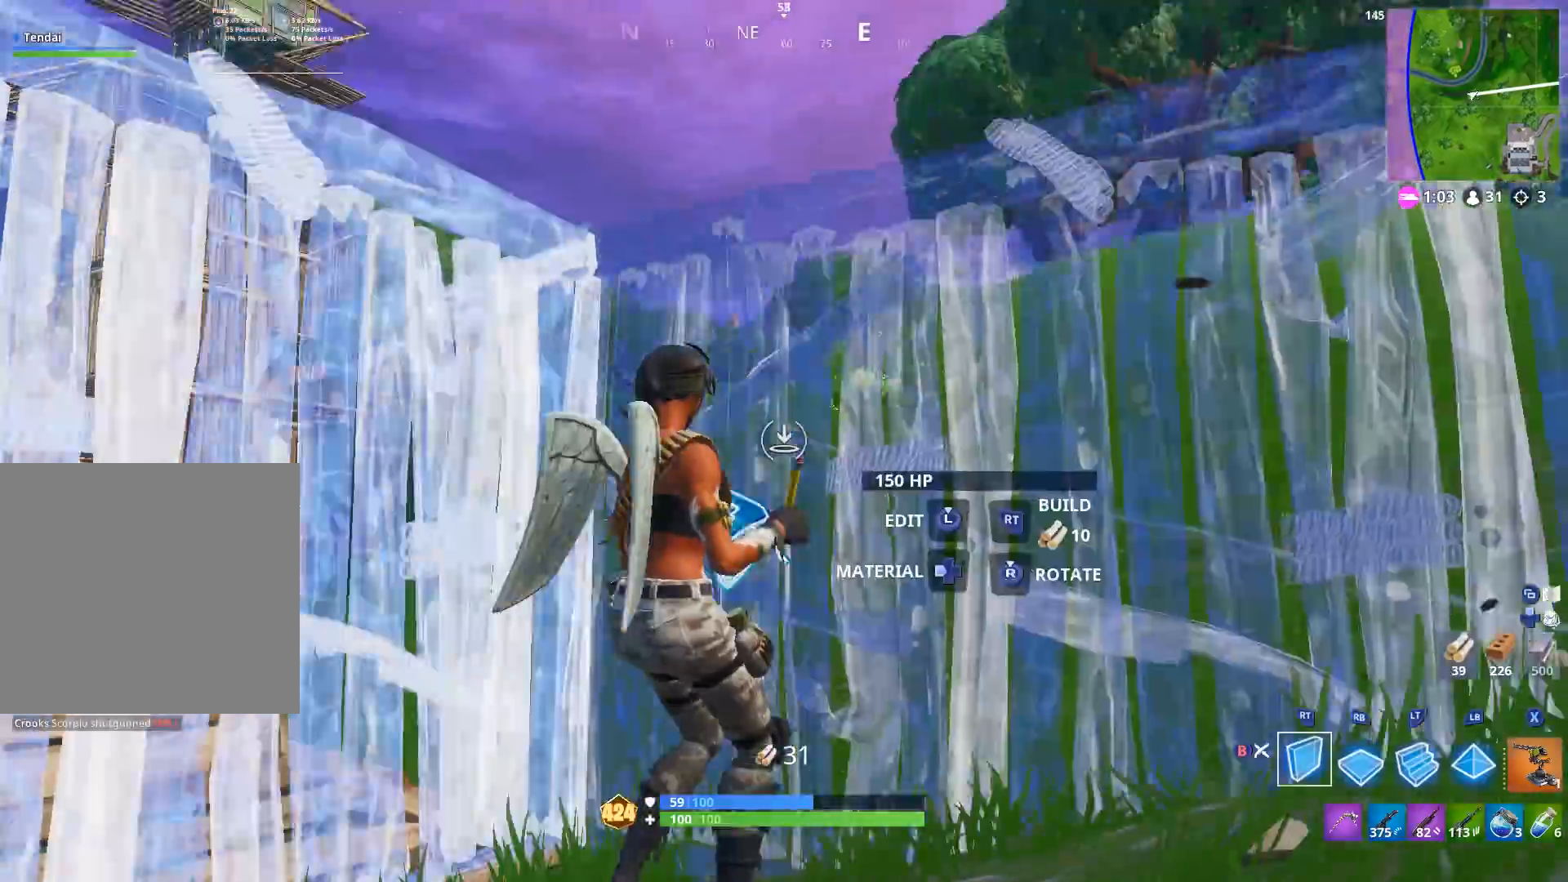
{"buttons": ["B", "R2"], "left_stick": "left", "right_stick": "center", "events": [[167, "left_stick", "center"], [367, "right_stick", "left"], [467, "right_stick", "center"], [500, "B", "down"], [500, "left_stick", "left"]]}
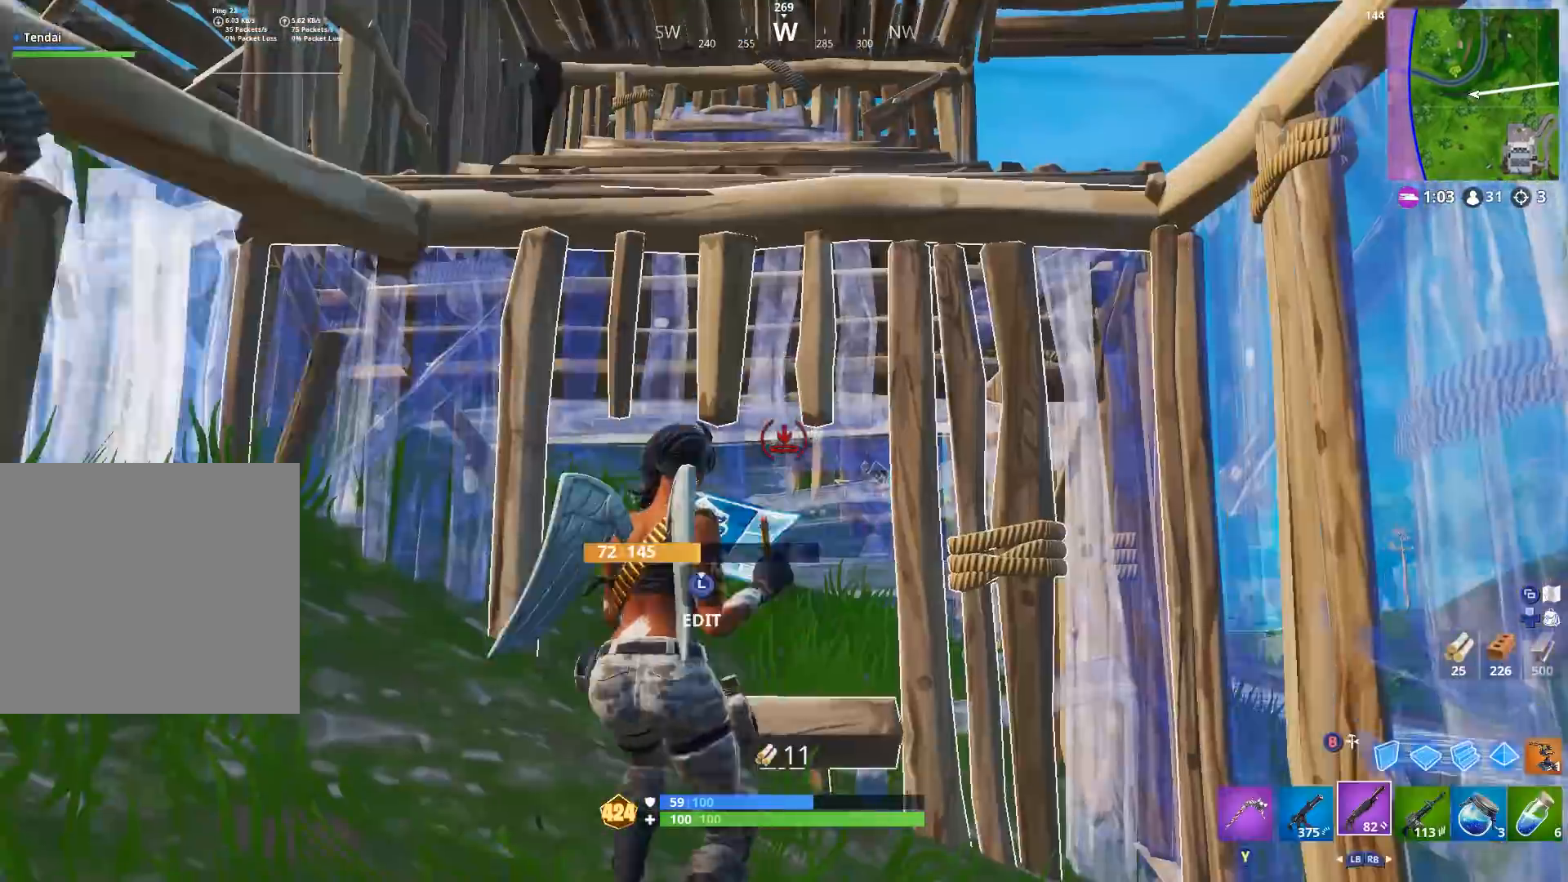
{"buttons": ["R2"], "left_stick": "left", "right_stick": "center", "events": [[33, "R2", "up"], [67, "B", "up"], [133, "L1", "down"], [133, "R3", "down"], [200, "left_stick", "up"], [233, "L1", "up"], [233, "R3", "up"], [300, "left_stick", "up-right"], [300, "right_stick", "right"], [367, "R2", "down"], [400, "left_stick", "up"], [467, "right_stick", "center"], [500, "left_stick", "left"]]}
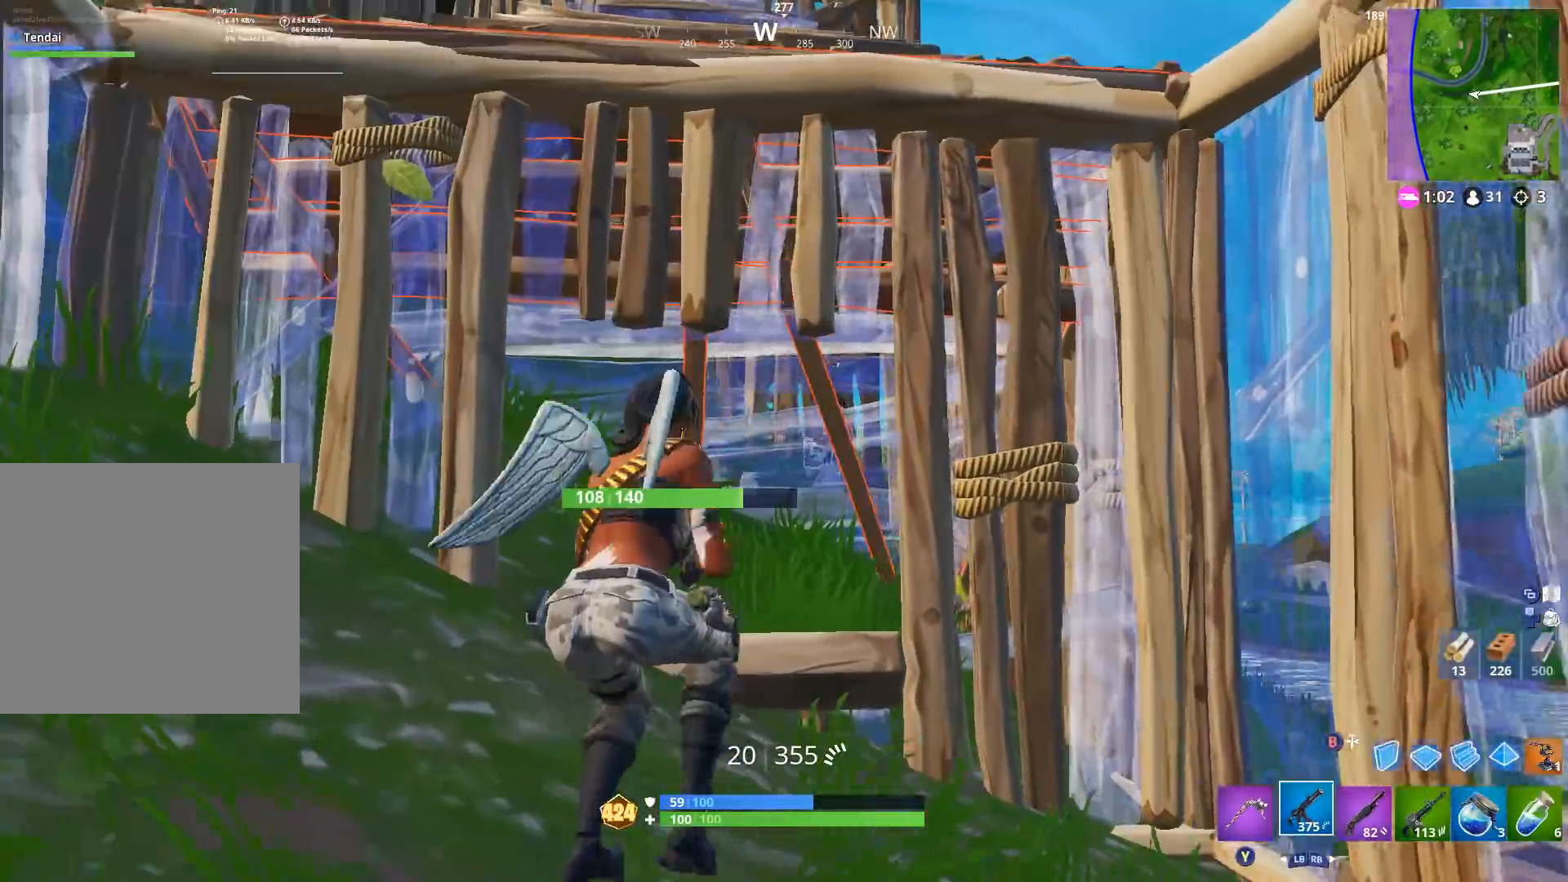
{"buttons": ["R2"], "left_stick": "center", "right_stick": "center", "events": [[100, "right_stick", "down-right"], [133, "left_stick", "center"], [167, "right_stick", "center"], [300, "left_stick", "left"], [400, "left_stick", "center"]]}
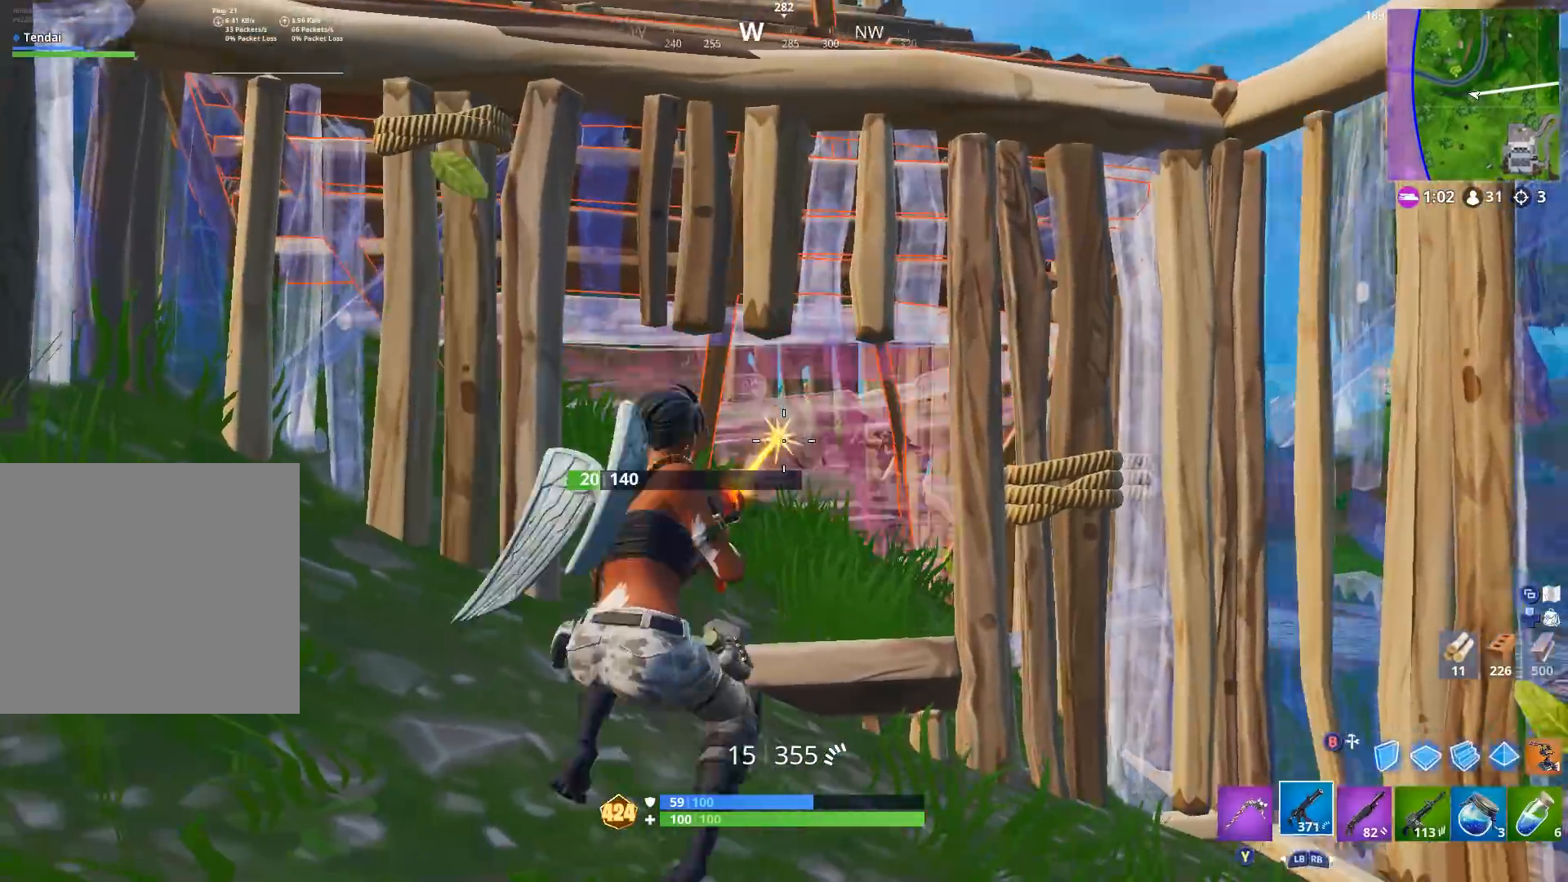
{"buttons": ["R1"], "left_stick": "up-left", "right_stick": "up", "events": [[33, "B", "down"], [67, "right_stick", "down-right"], [100, "L2", "down"], [100, "R2", "up"], [133, "B", "up"], [200, "B", "down"], [300, "B", "up"], [300, "L2", "up"], [333, "left_stick", "left"], [333, "right_stick", "center"], [433, "R1", "down"], [500, "left_stick", "up-left"], [500, "right_stick", "up"]]}
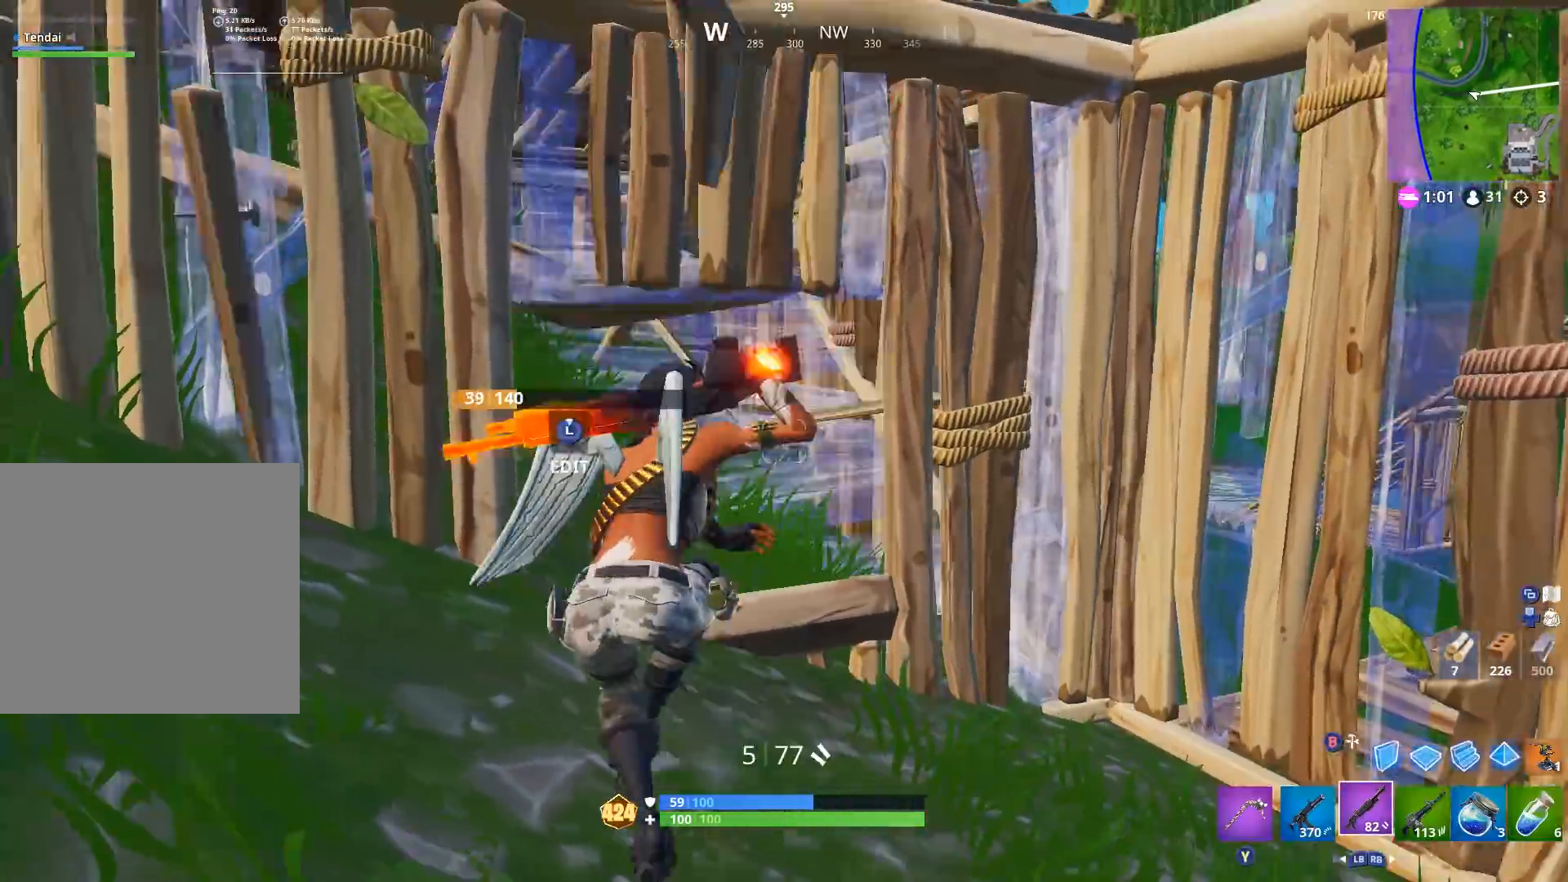
{"buttons": [], "left_stick": "down-right", "right_stick": "center", "events": [[33, "R1", "up"], [133, "L3", "down"], [167, "right_stick", "down"], [200, "R2", "down"], [233, "L3", "up"], [333, "R2", "up"], [333, "right_stick", "up-left"], [367, "left_stick", "center"], [467, "left_stick", "down-right"], [467, "right_stick", "center"]]}
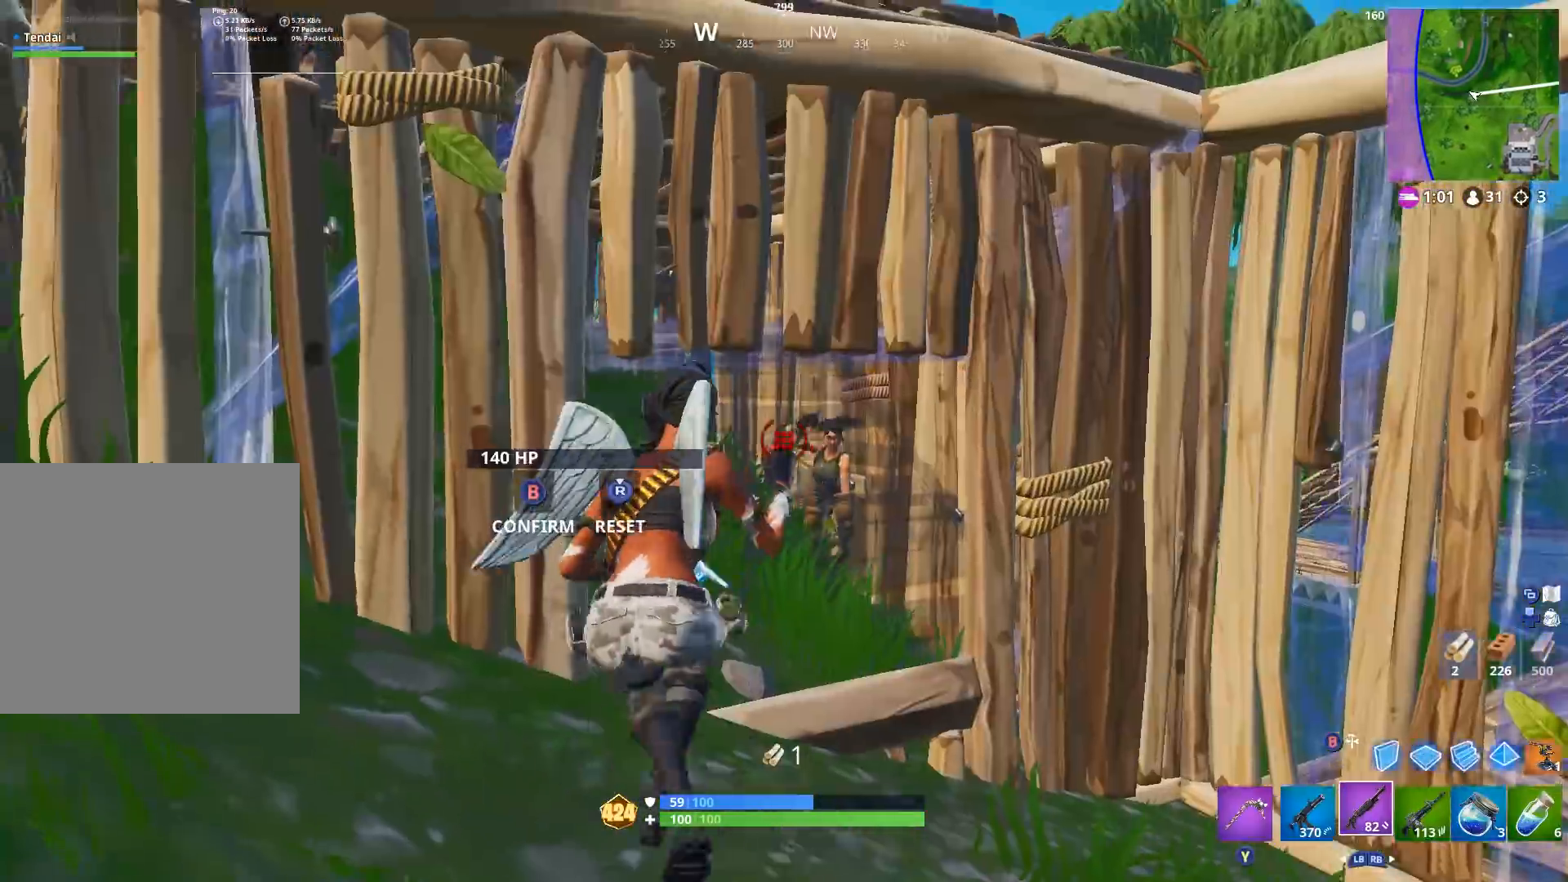
{"buttons": ["L2"], "left_stick": "down-left", "right_stick": "up-left", "events": [[67, "right_stick", "down-right"], [100, "B", "down"], [100, "left_stick", "down"], [167, "B", "up"], [167, "right_stick", "center"], [300, "L2", "down"], [333, "right_stick", "up"], [433, "left_stick", "down-left"], [500, "right_stick", "up-left"]]}
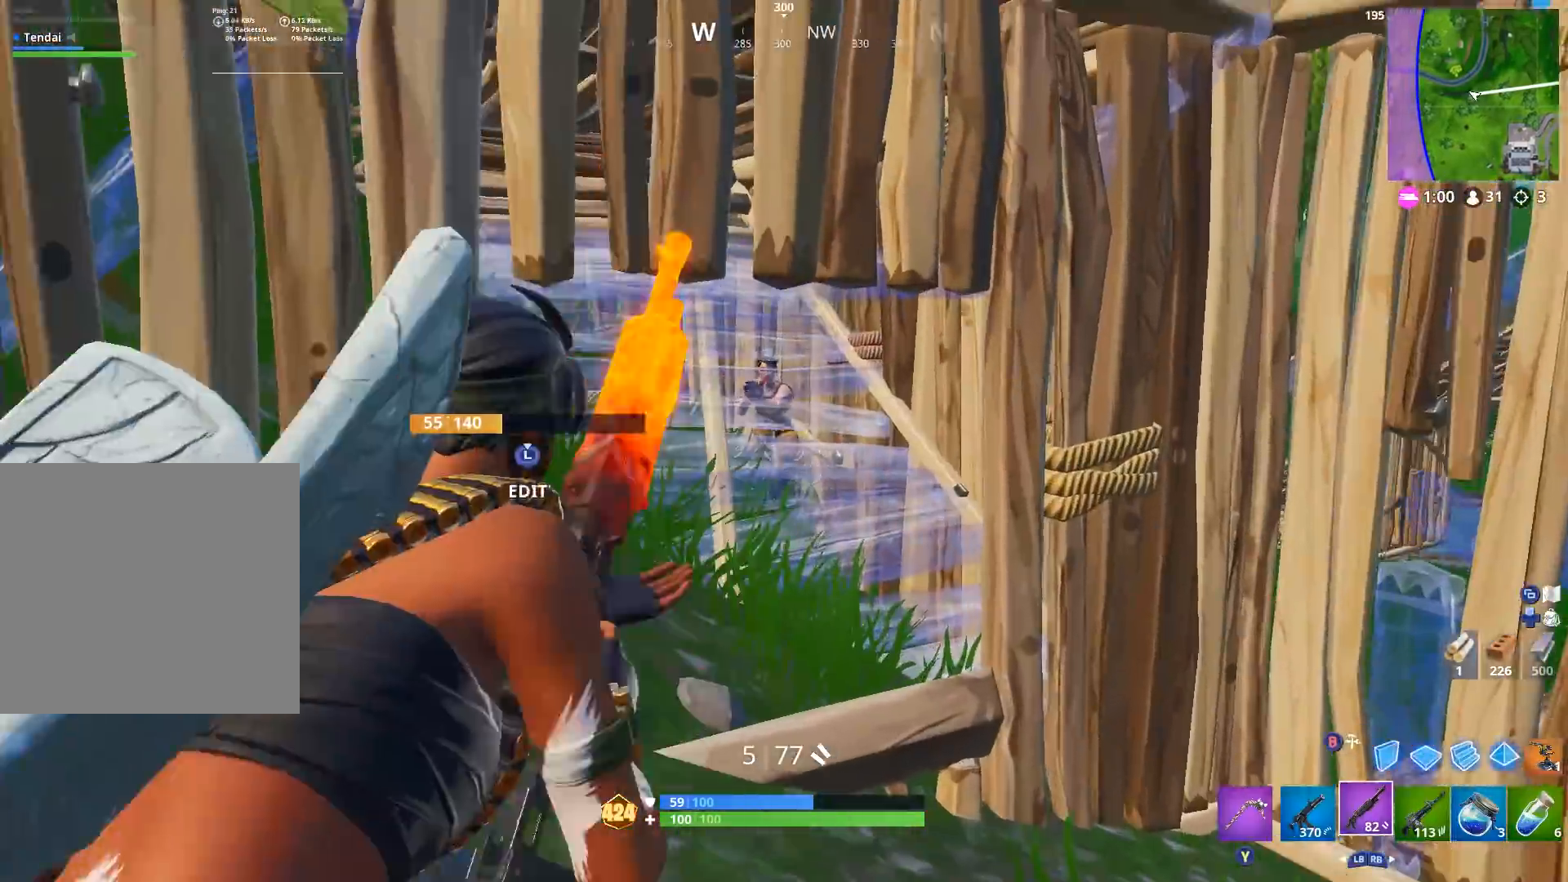
{"buttons": ["R2"], "left_stick": "right", "right_stick": "center", "events": [[67, "L2", "up"], [67, "left_stick", "down-right"], [200, "L3", "down"], [233, "right_stick", "down-left"], [300, "right_stick", "down"], [333, "L3", "up"], [333, "left_stick", "right"], [367, "R2", "down"], [433, "right_stick", "center"]]}
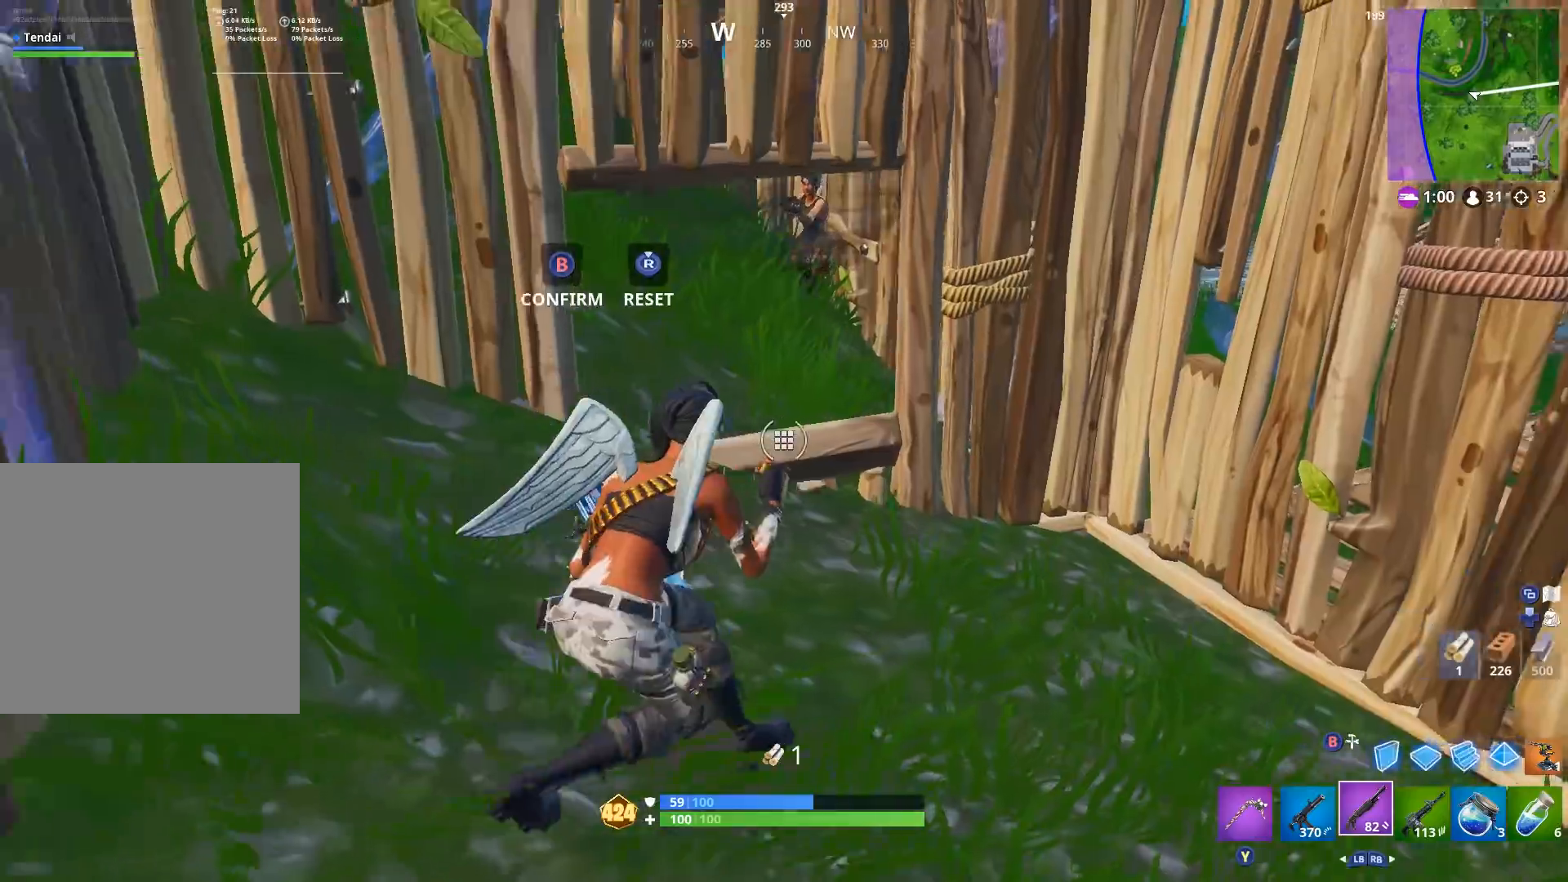
{"buttons": [], "left_stick": "down-left", "right_stick": "center", "events": [[33, "R2", "up"], [67, "right_stick", "up"], [367, "right_stick", "center"], [400, "left_stick", "down-left"]]}
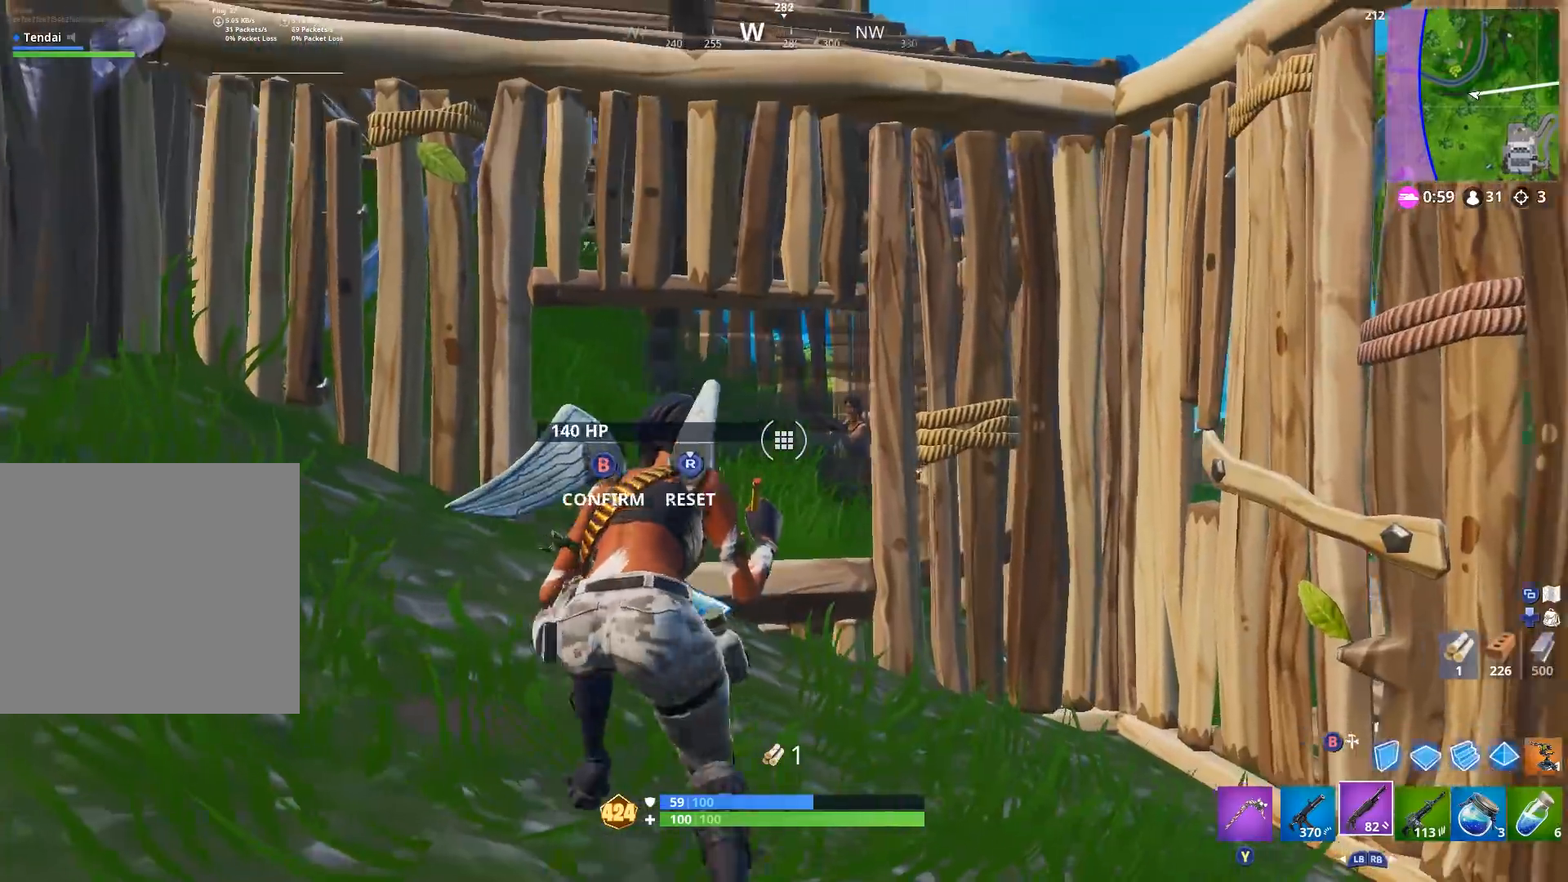
{"buttons": [], "left_stick": "right", "right_stick": "center", "events": [[67, "left_stick", "down-right"], [133, "left_stick", "right"]]}